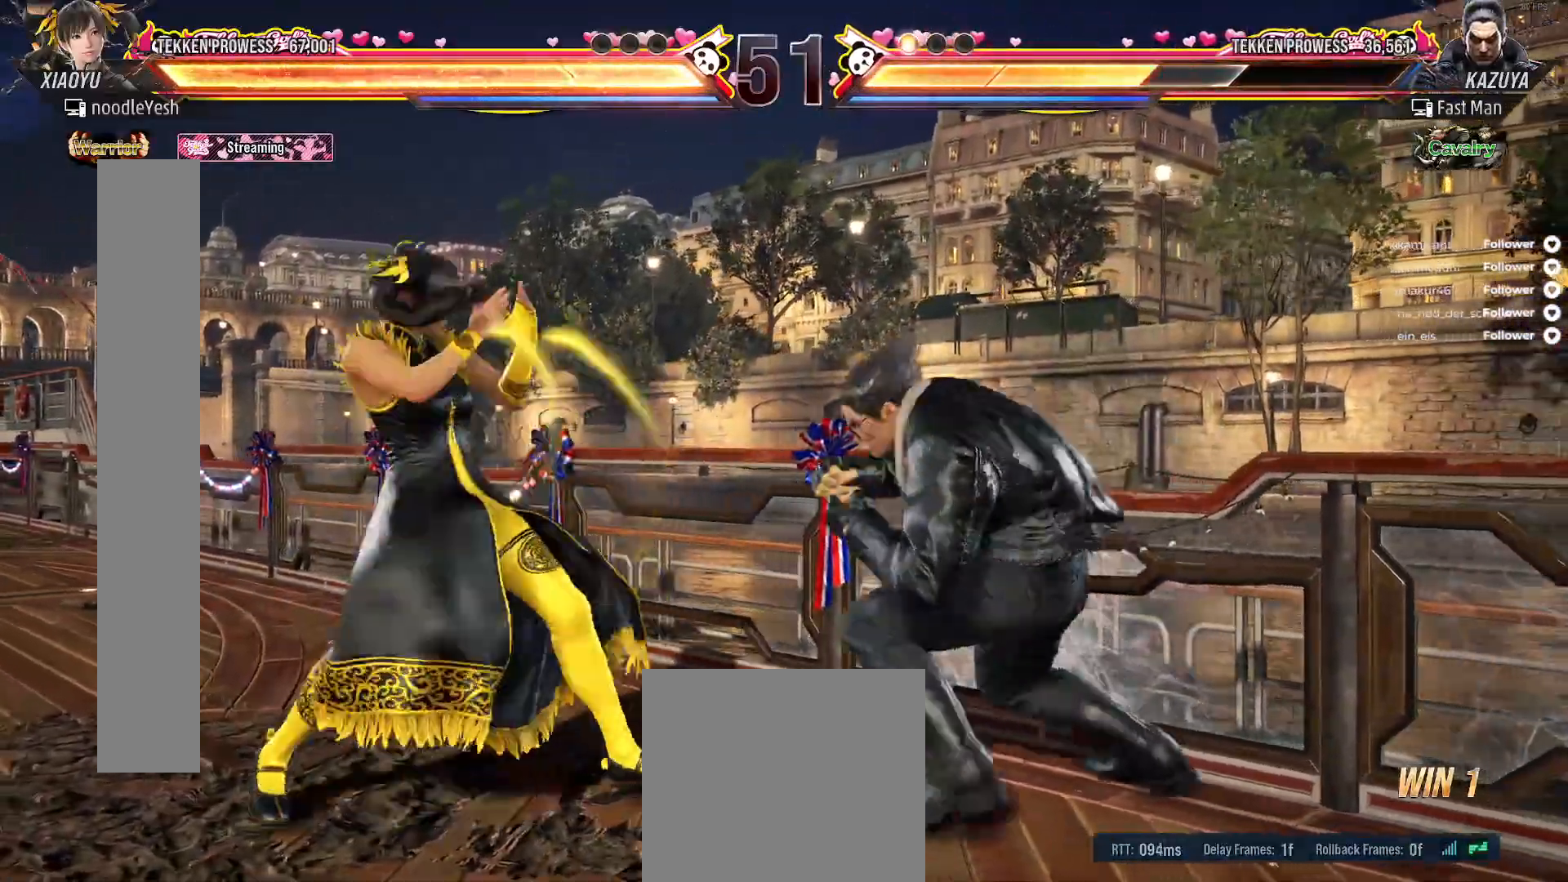
Gameplay with a controller (Xbox layout); each line is a JSON object with the inputs held at the frame after it. "events" lists button and stick changes between this image and that frame as [ms after this image, input, new state], when the widget could be followed in between. Not read: L3 X left_stick.
{"buttons": ["DPAD_DOWN", "DPAD_RIGHT"], "right_stick": "center", "events": [[417, "DPAD_LEFT", "up"], [483, "DPAD_DOWN", "down"], [483, "DPAD_RIGHT", "down"]]}
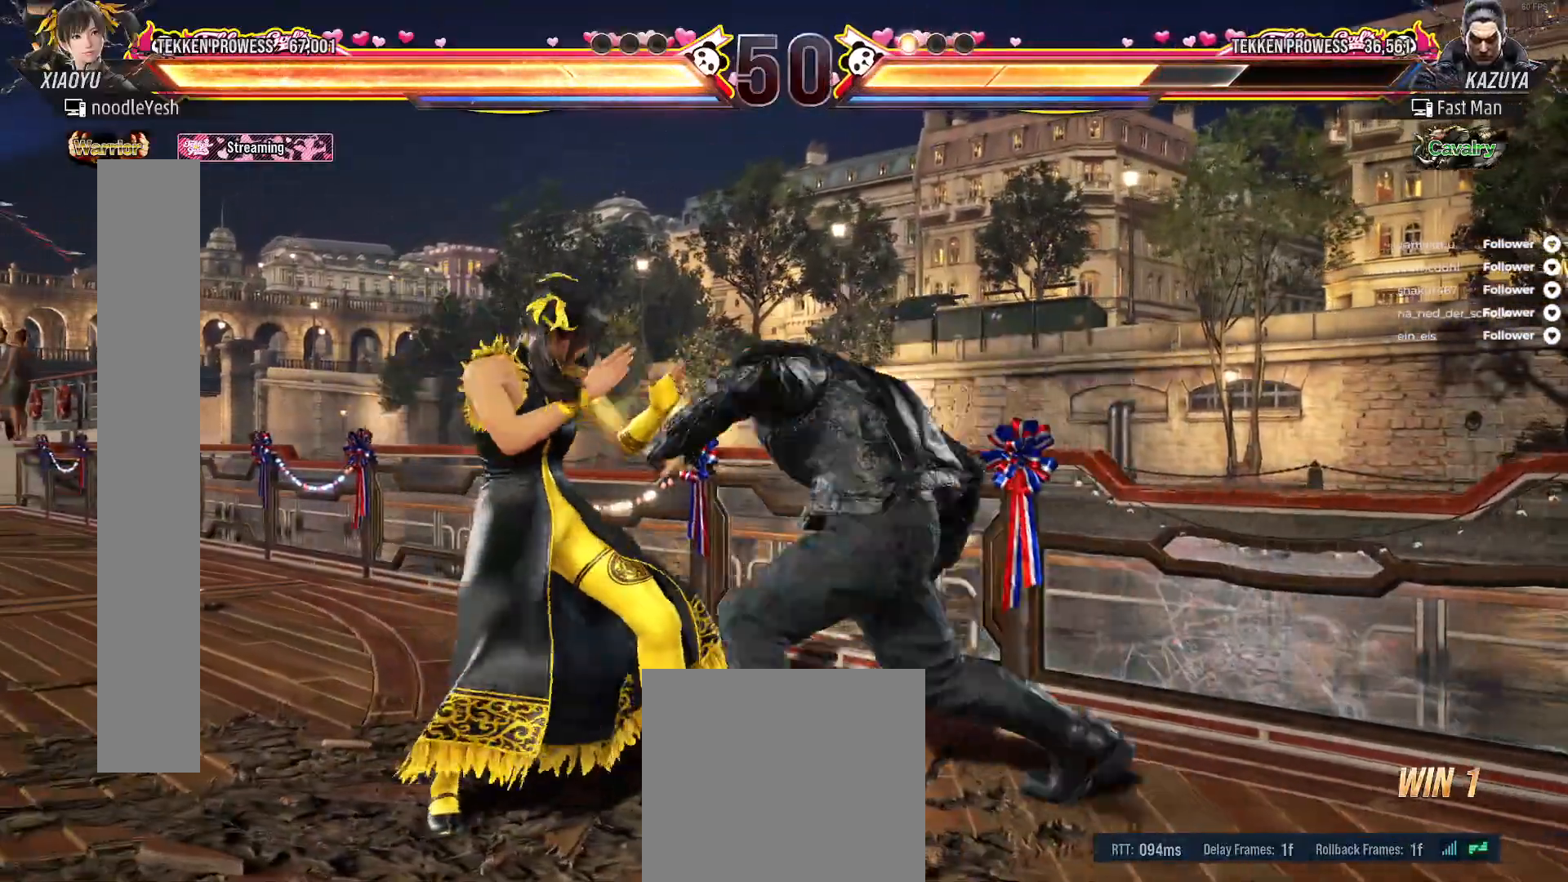
{"buttons": ["A", "DPAD_DOWN", "DPAD_RIGHT"], "right_stick": "center", "events": [[17, "DPAD_RIGHT", "up"], [83, "DPAD_DOWN", "up"], [83, "DPAD_LEFT", "down"], [317, "DPAD_LEFT", "up"], [400, "DPAD_DOWN", "down"], [400, "DPAD_RIGHT", "down"], [450, "A", "down"]]}
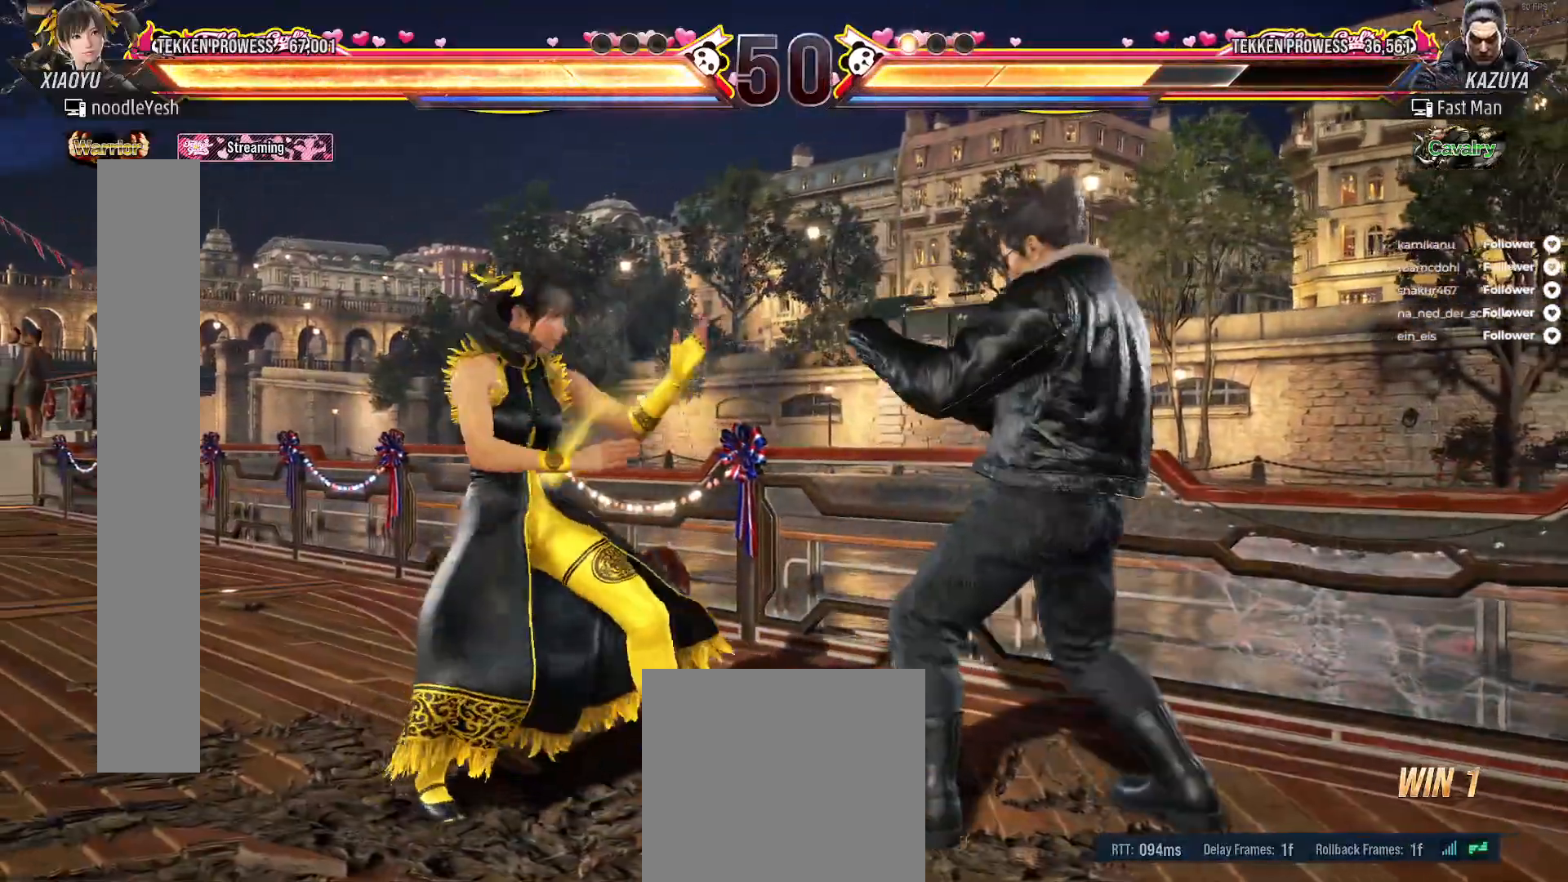
{"buttons": [], "right_stick": "center", "events": [[50, "A", "up"], [100, "DPAD_DOWN", "up"], [100, "DPAD_RIGHT", "up"], [417, "DPAD_RIGHT", "down"], [483, "DPAD_RIGHT", "up"]]}
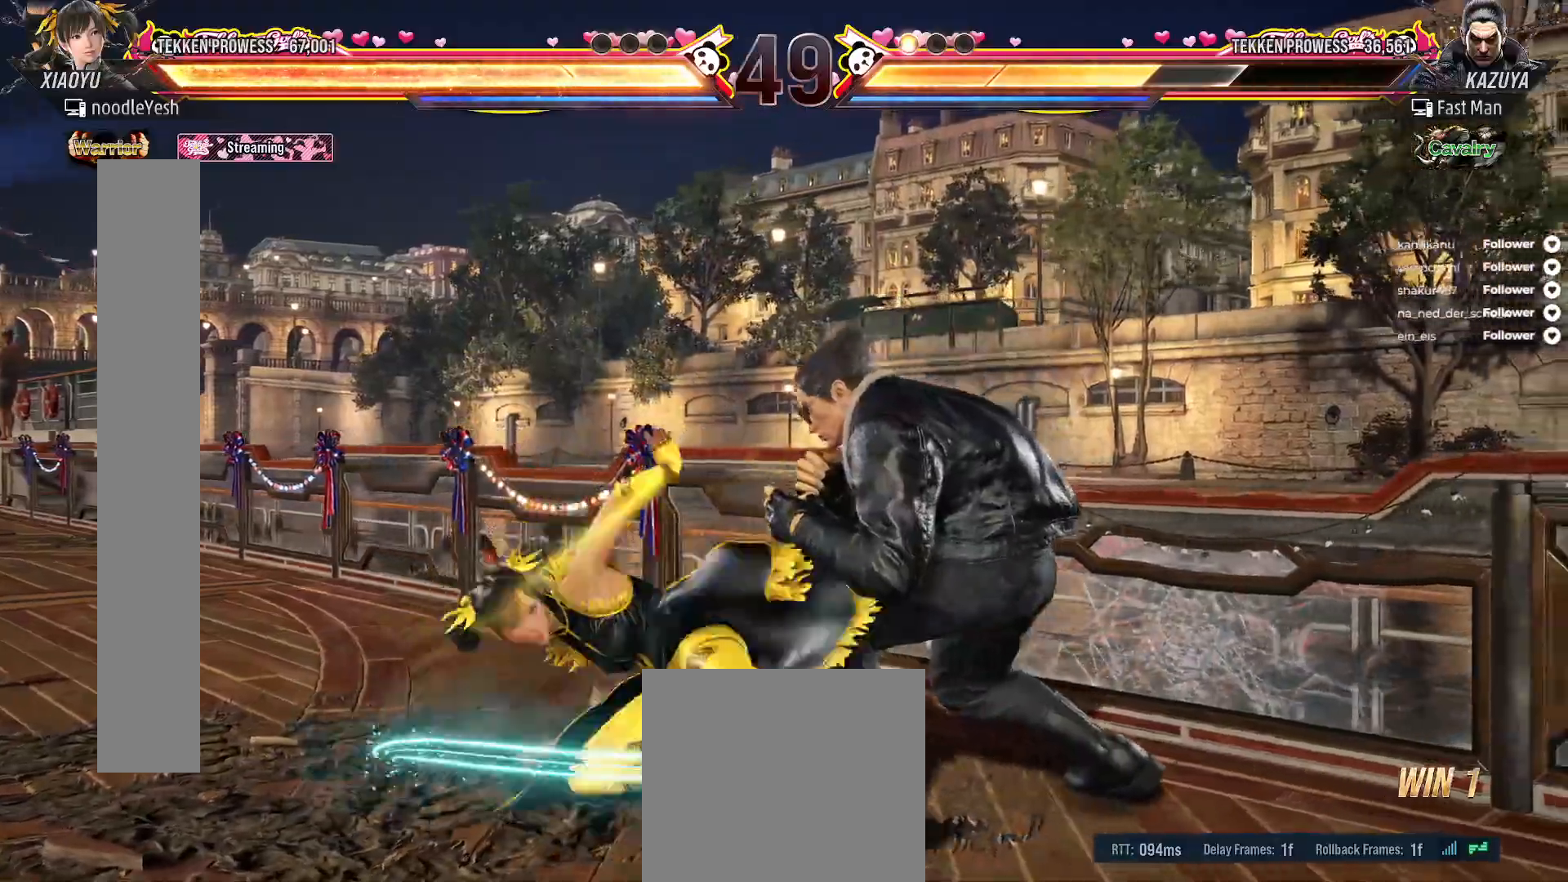
{"buttons": ["DPAD_LEFT"], "right_stick": "center", "events": [[167, "DPAD_LEFT", "down"], [283, "DPAD_LEFT", "up"], [333, "DPAD_LEFT", "down"]]}
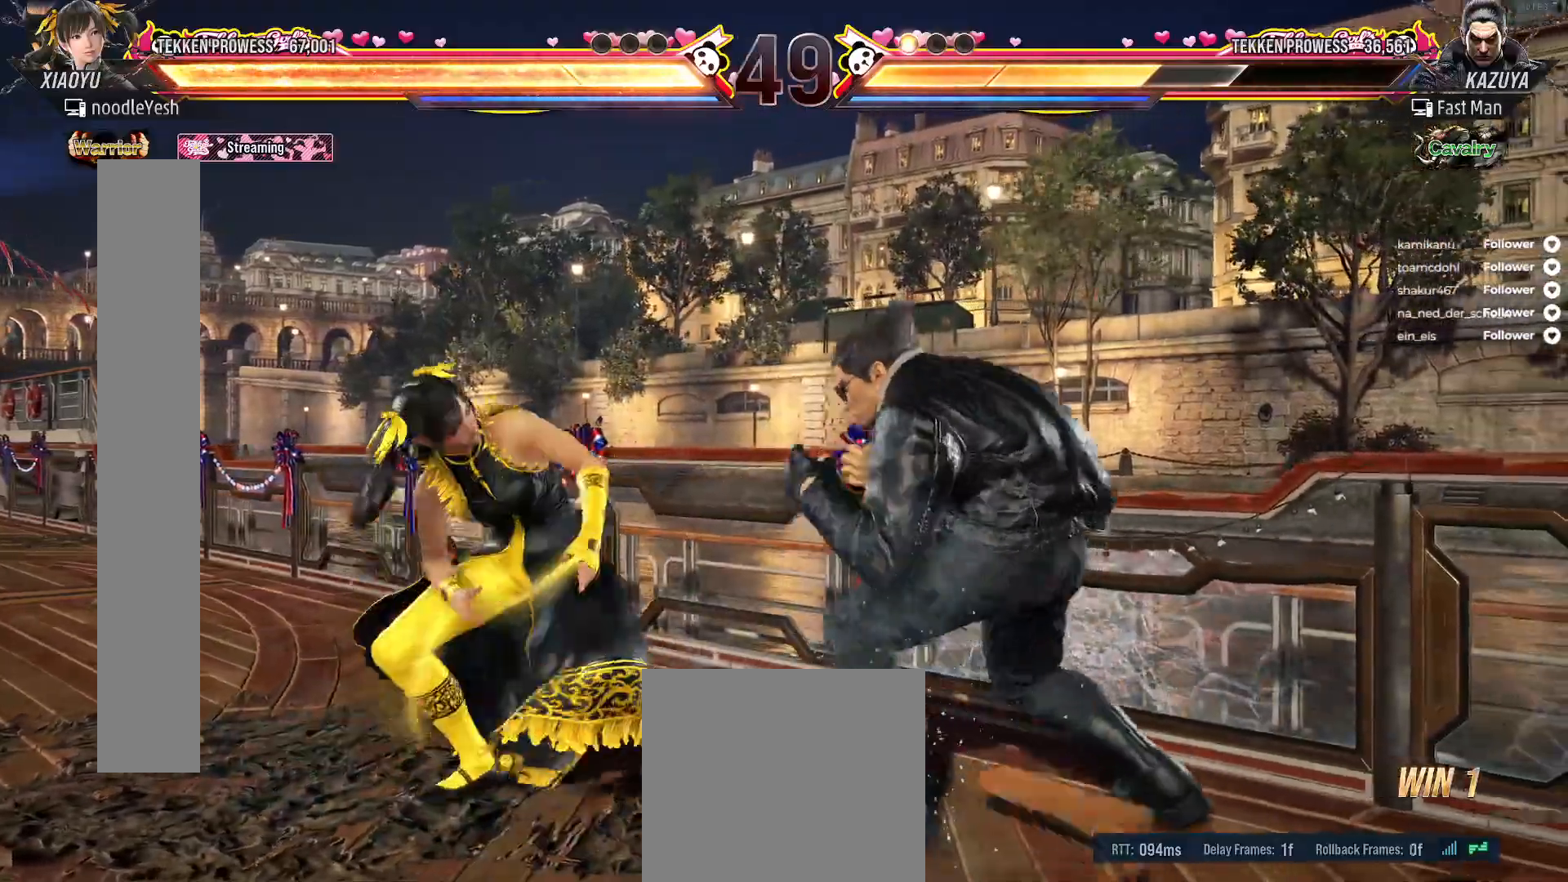
{"buttons": ["DPAD_LEFT"], "right_stick": "center", "events": []}
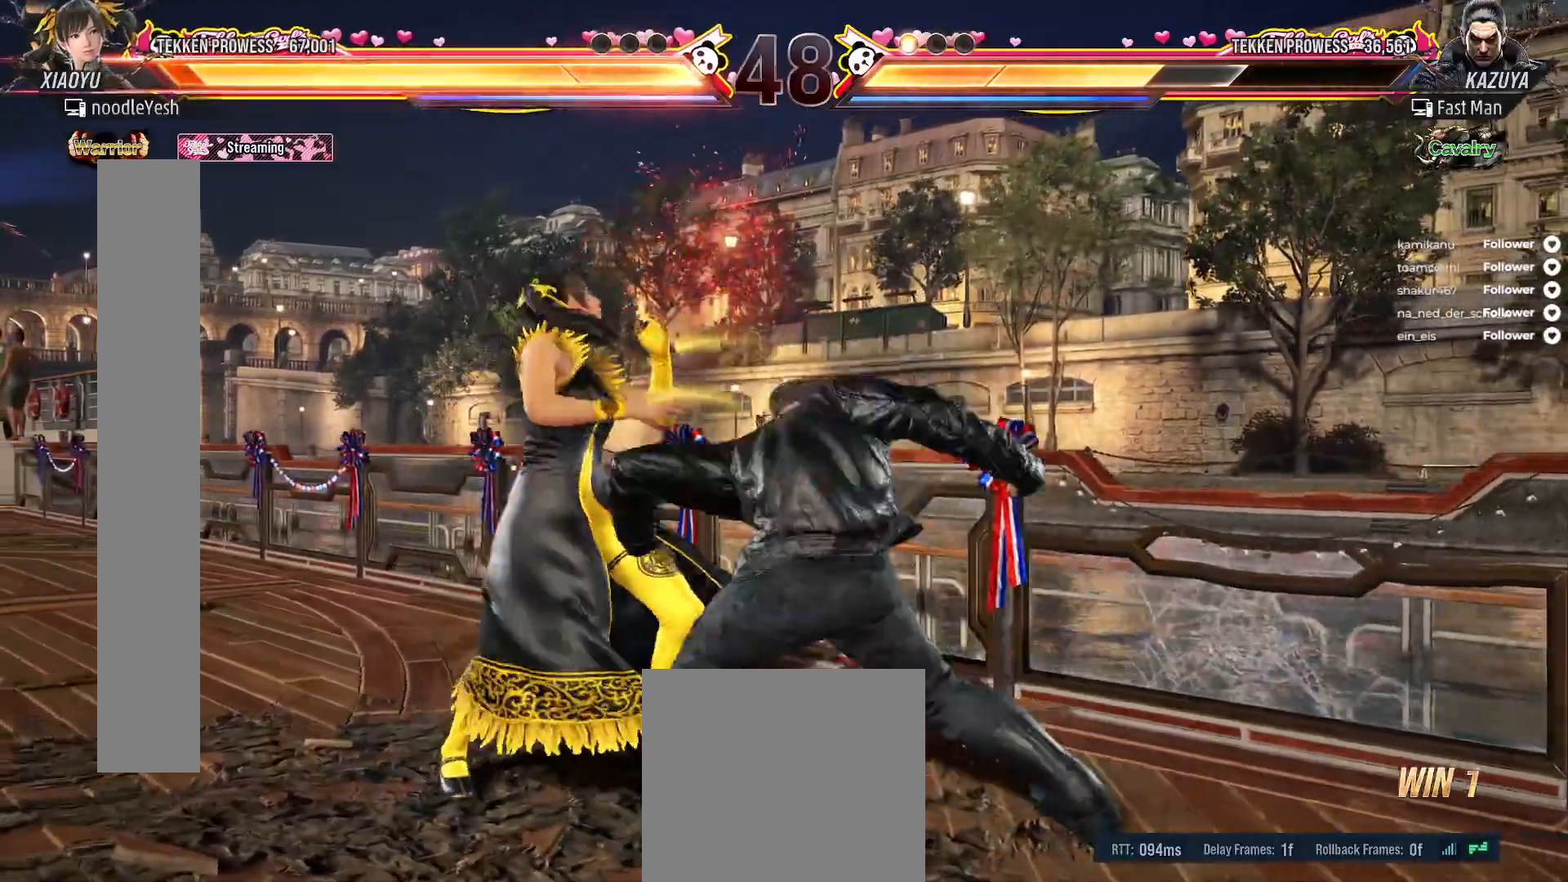
{"buttons": [], "right_stick": "center", "events": [[467, "DPAD_LEFT", "up"]]}
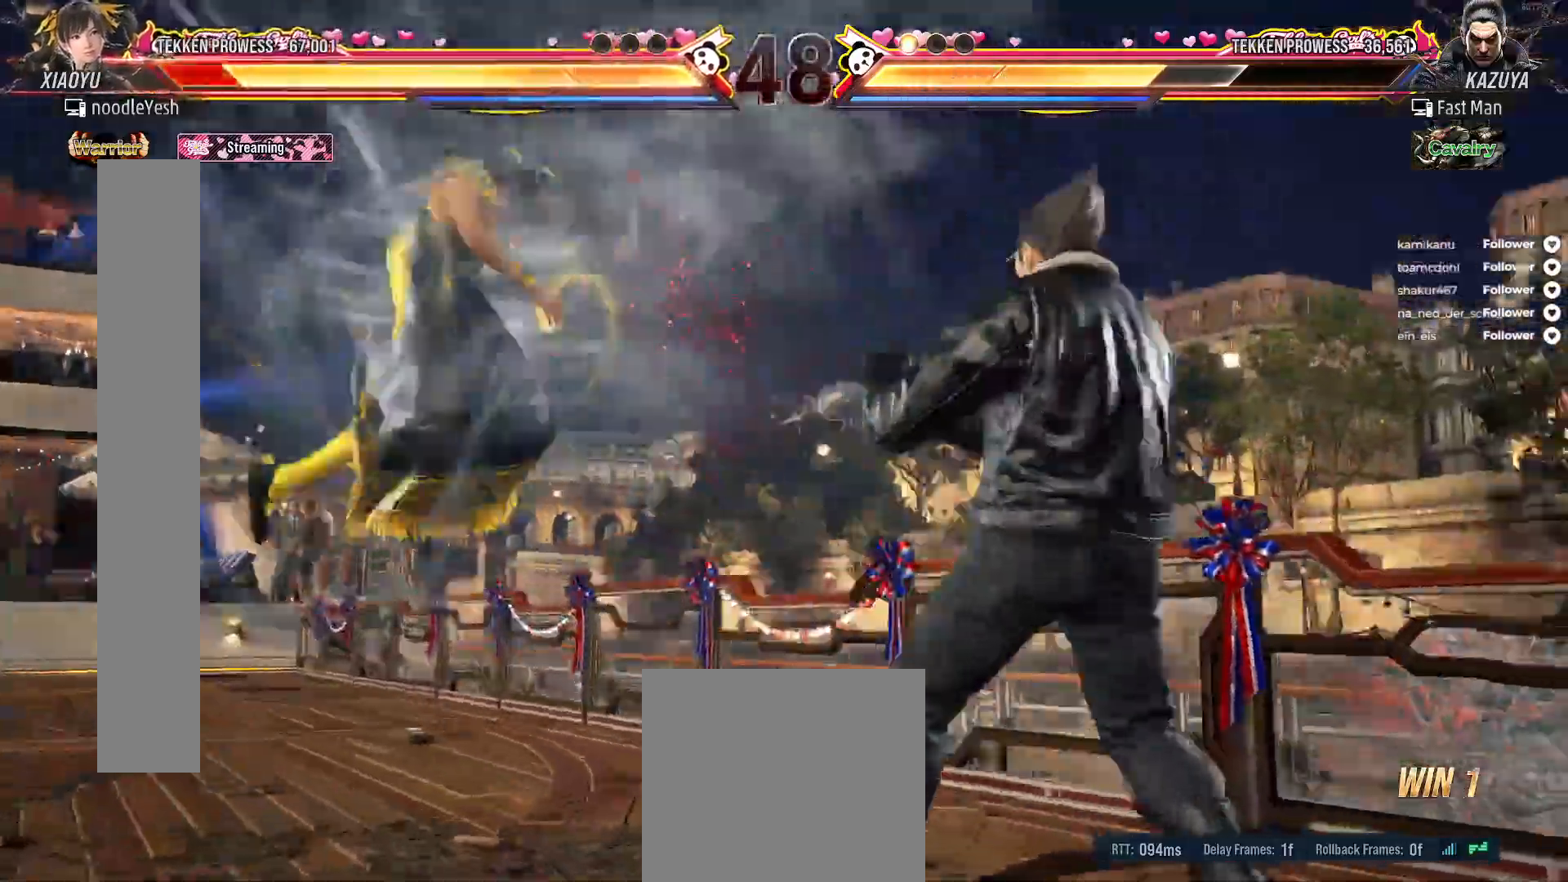
{"buttons": [], "right_stick": "center", "events": []}
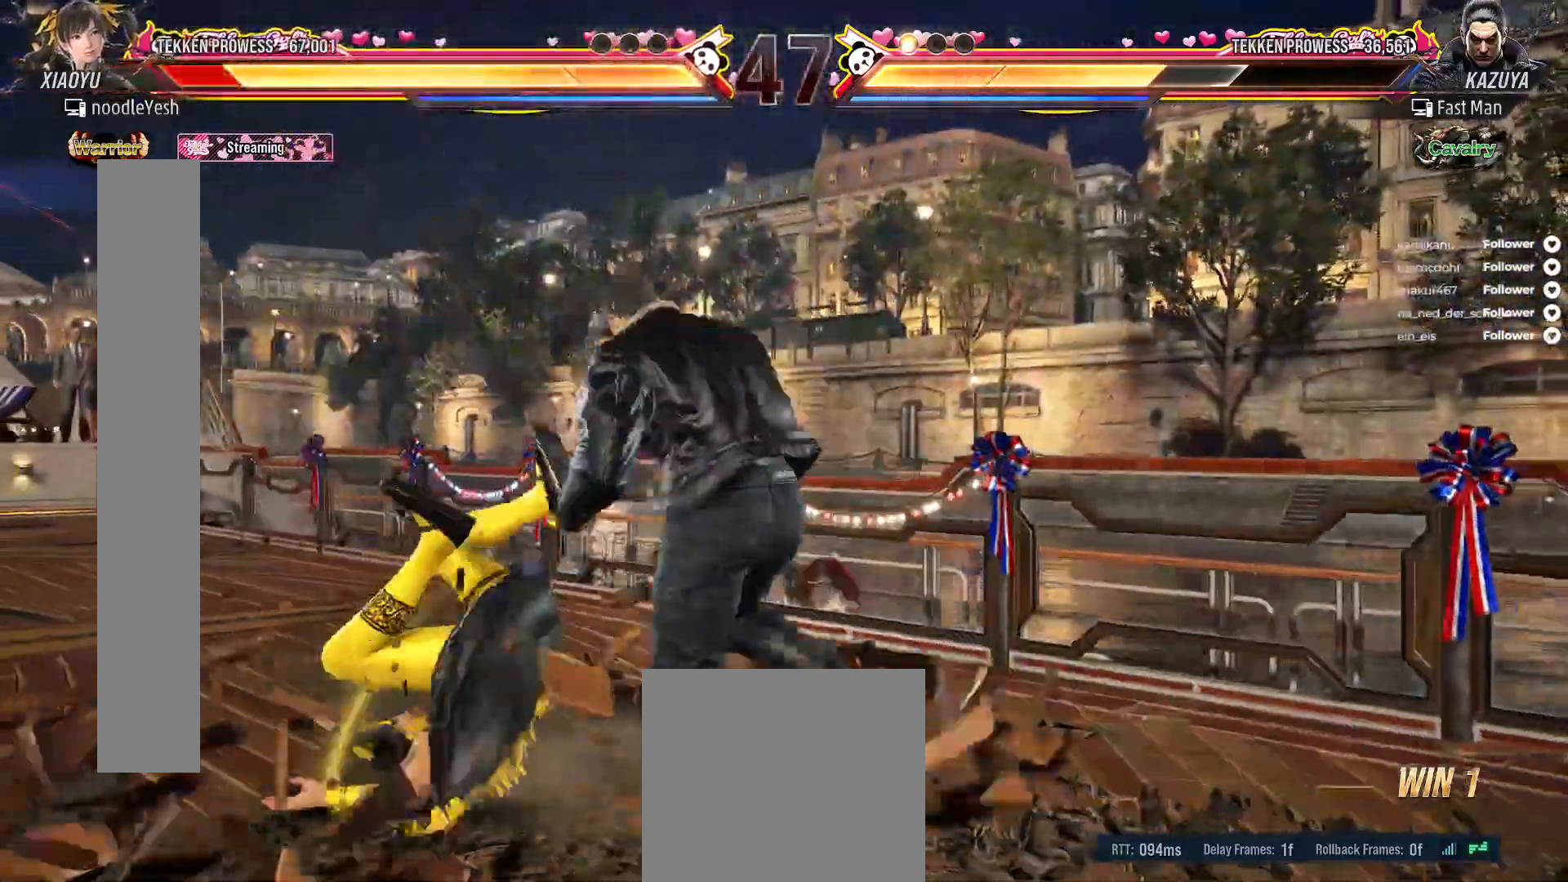
{"buttons": [], "right_stick": "center", "events": []}
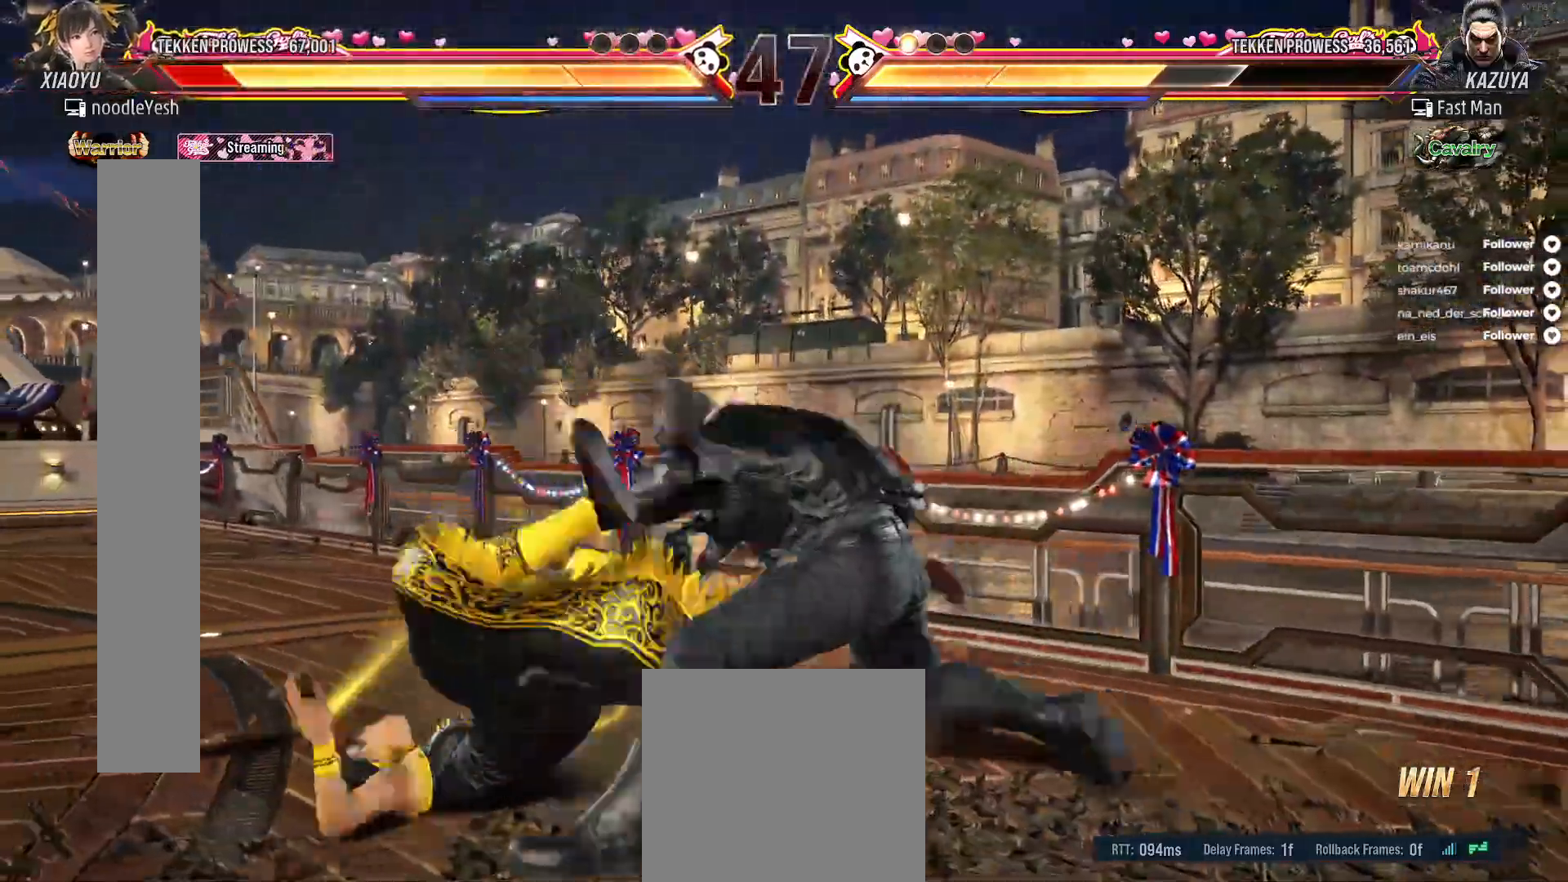
{"buttons": [], "right_stick": "center", "events": []}
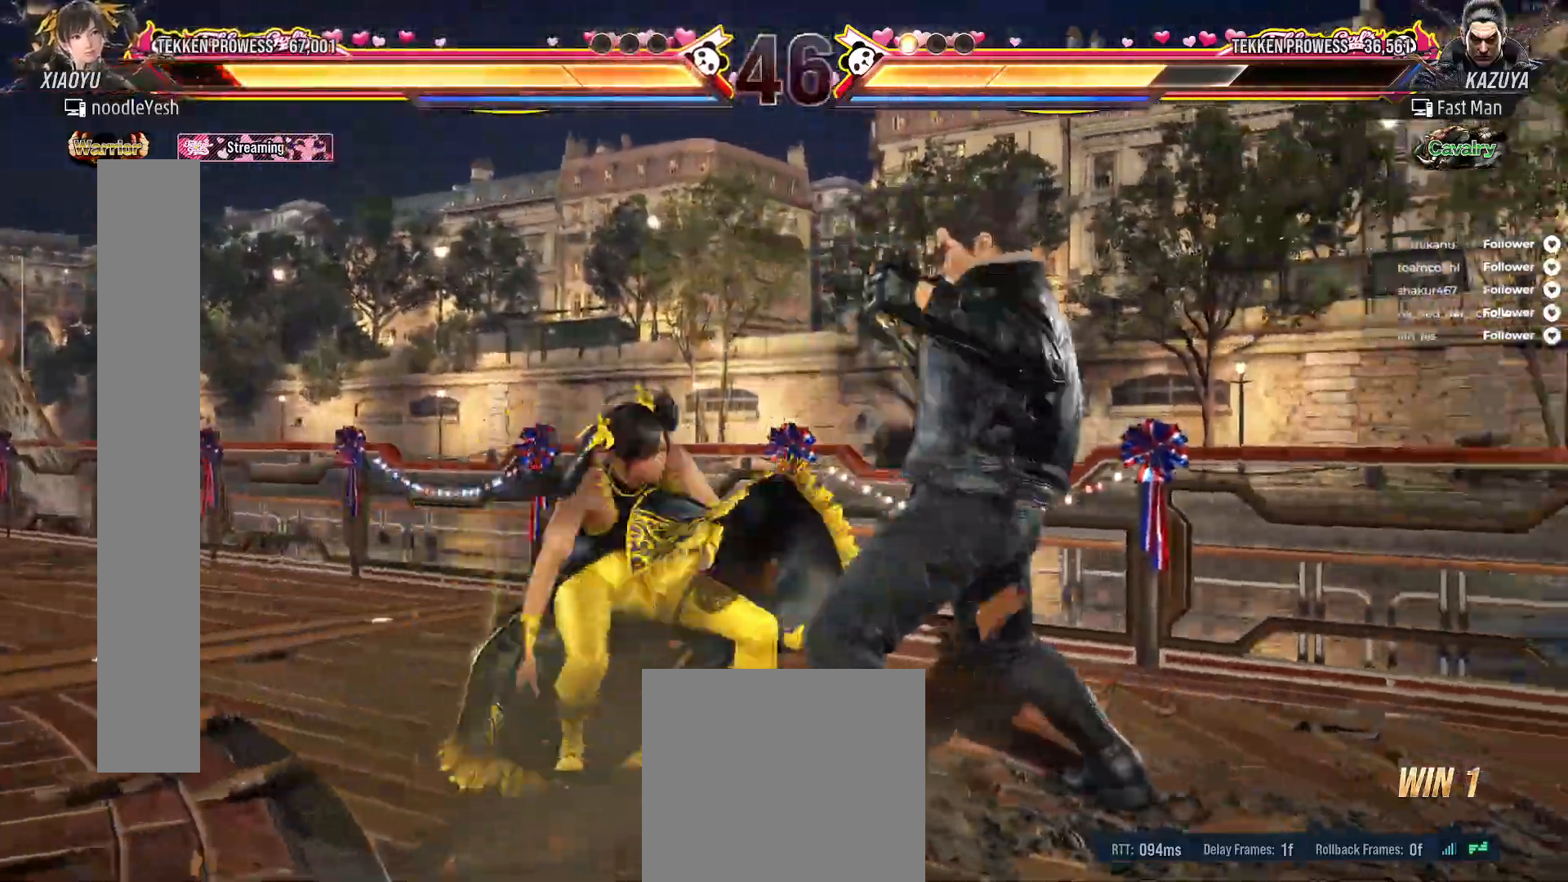
{"buttons": [], "right_stick": "center", "events": [[33, "DPAD_LEFT", "down"], [117, "DPAD_LEFT", "up"], [300, "DPAD_RIGHT", "down"], [483, "DPAD_RIGHT", "up"]]}
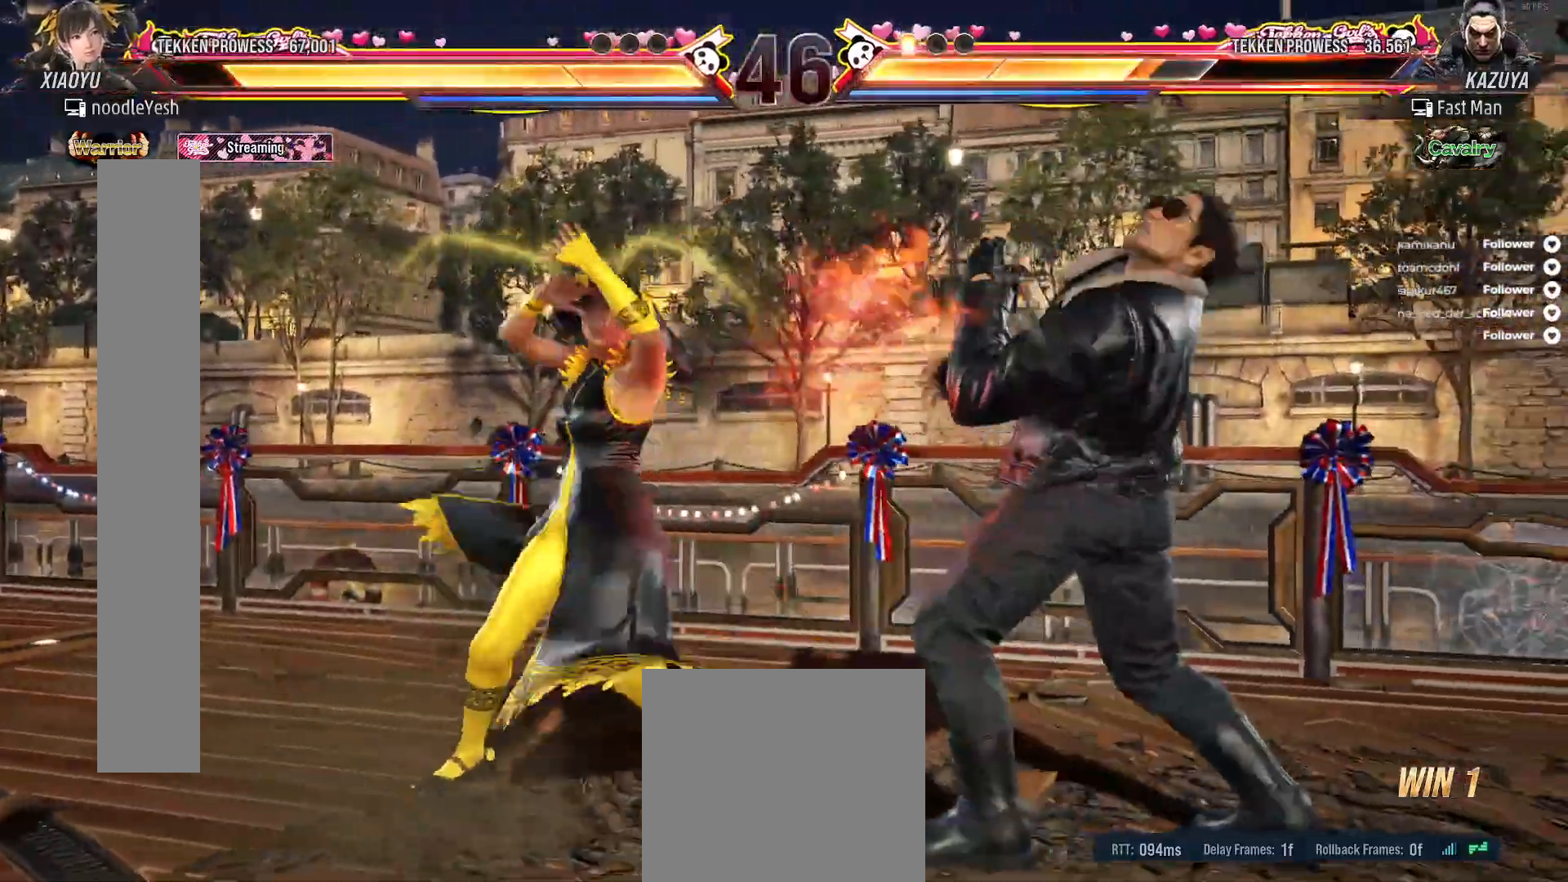
{"buttons": [], "right_stick": "center", "events": [[50, "DPAD_RIGHT", "down"], [433, "DPAD_RIGHT", "up"]]}
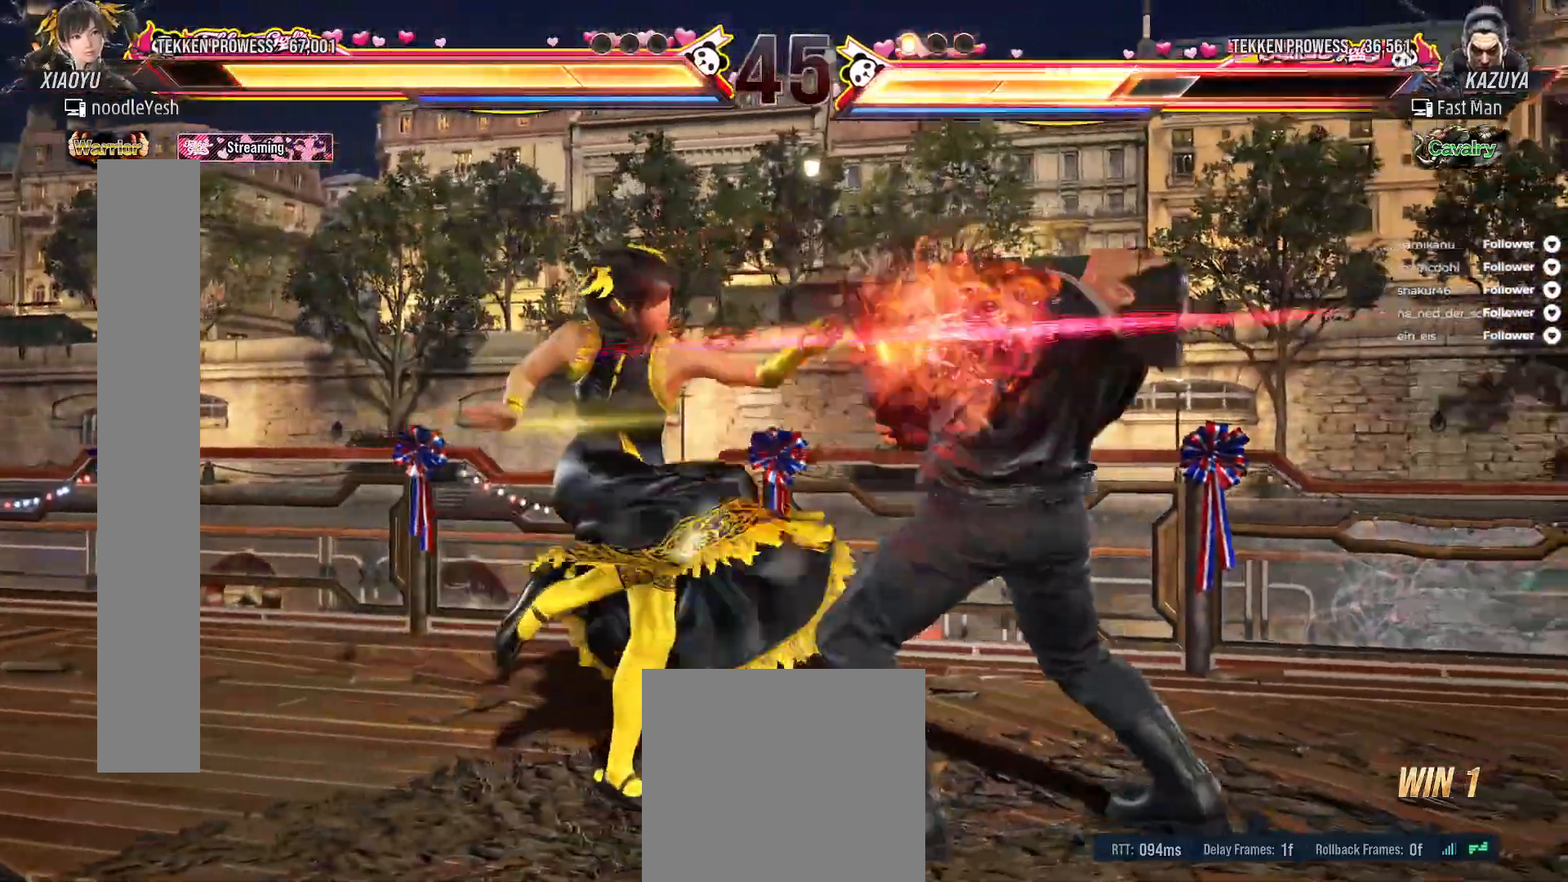
{"buttons": [], "right_stick": "center", "events": [[100, "DPAD_RIGHT", "down"], [333, "DPAD_RIGHT", "up"]]}
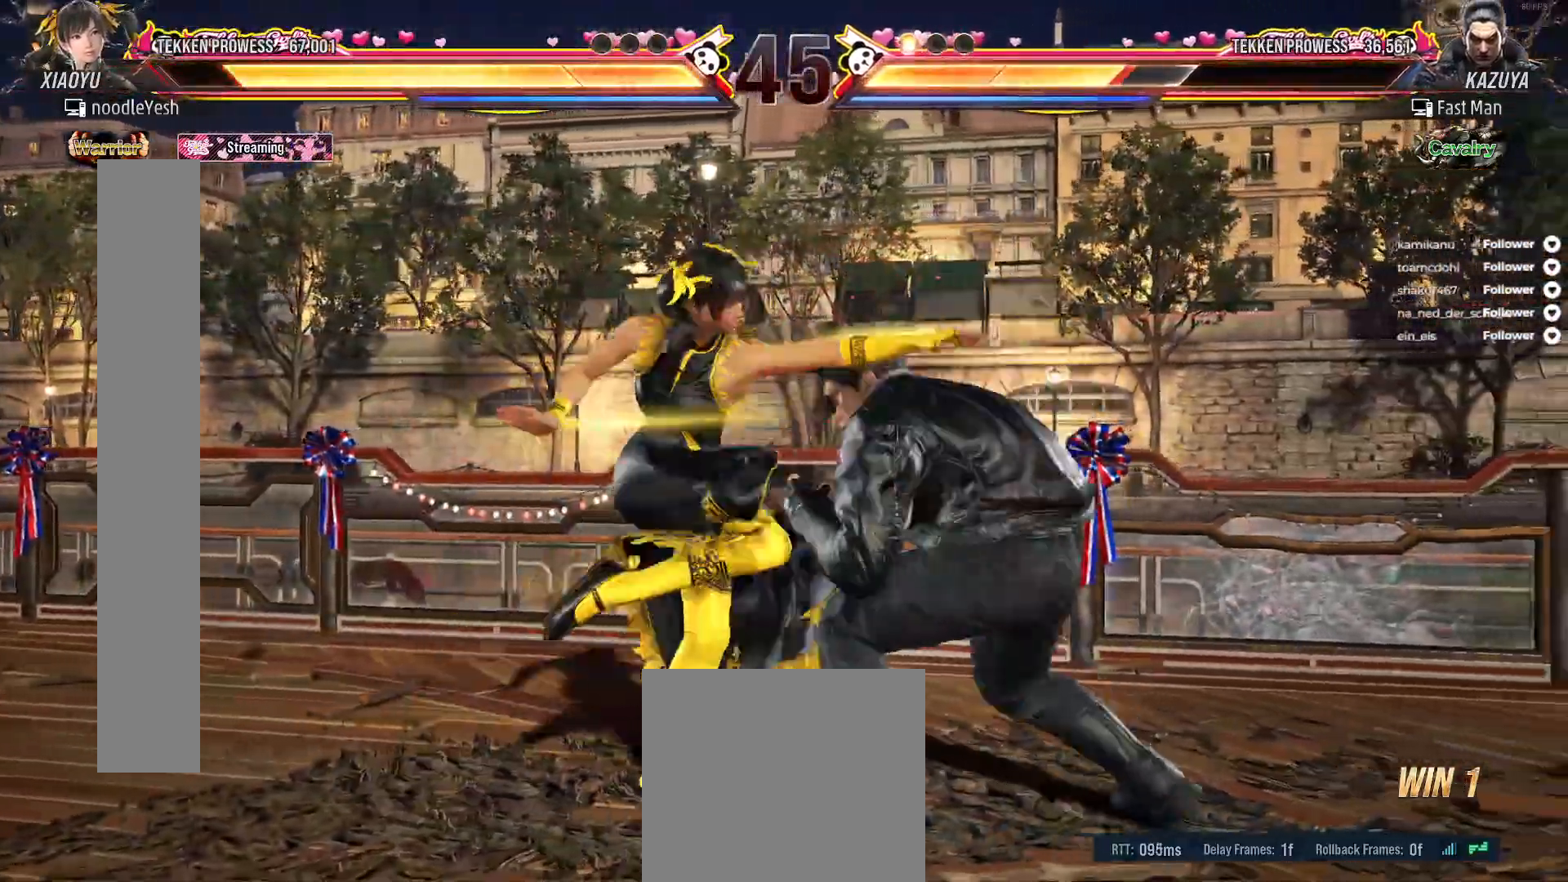
{"buttons": ["DPAD_DOWN"], "right_stick": "center", "events": [[283, "DPAD_DOWN", "down"]]}
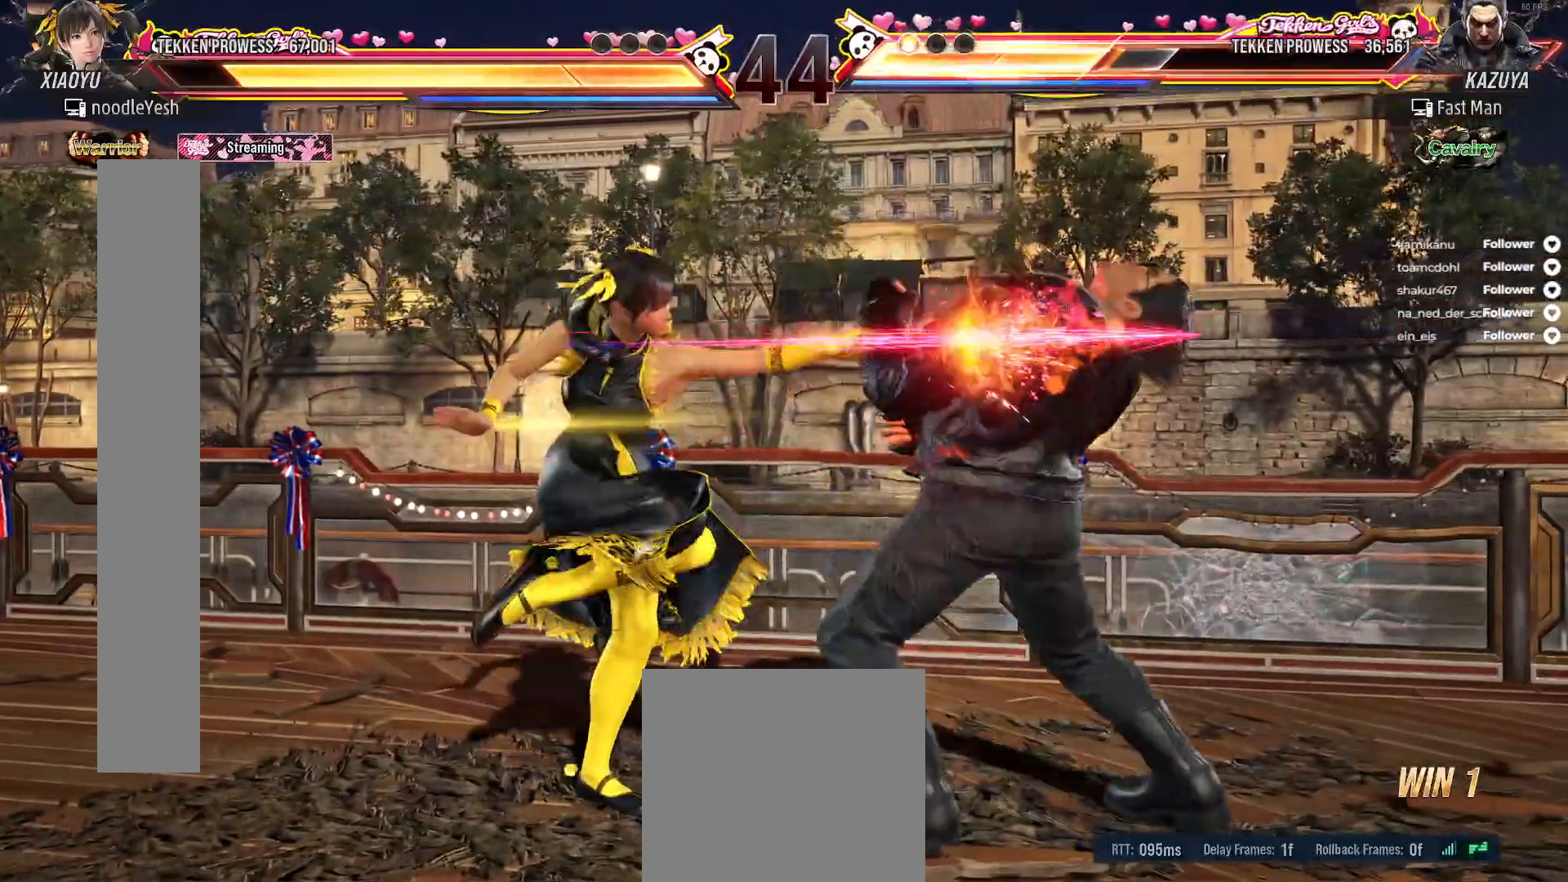
{"buttons": ["DPAD_DOWN", "DPAD_RIGHT"], "right_stick": "center", "events": [[50, "DPAD_DOWN", "up"], [250, "DPAD_LEFT", "down"], [333, "DPAD_LEFT", "up"], [367, "DPAD_DOWN", "down"], [367, "DPAD_RIGHT", "down"]]}
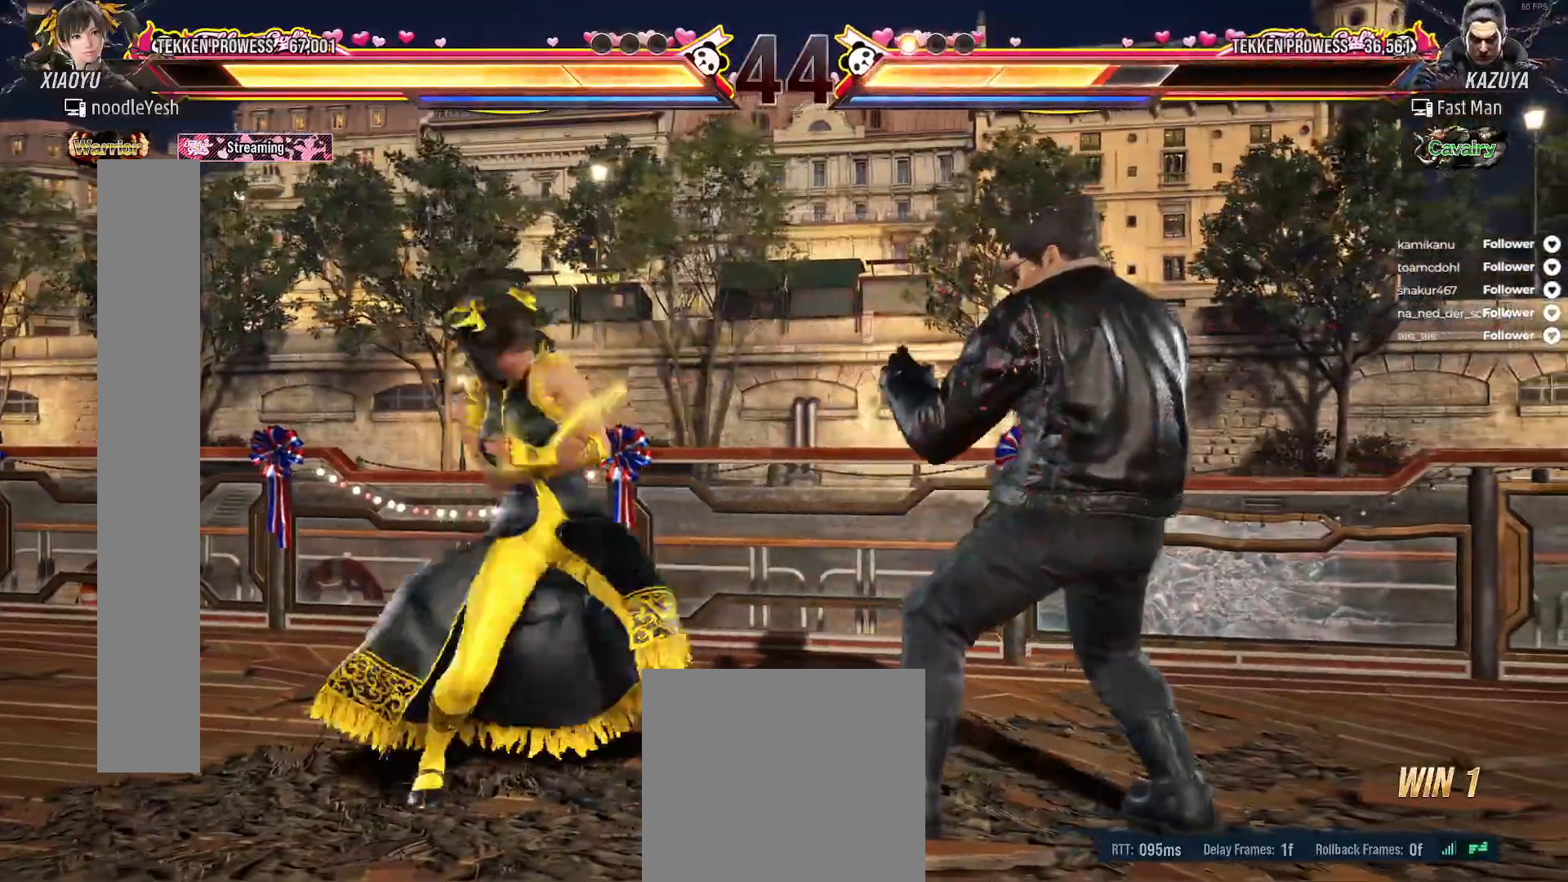
{"buttons": ["A"], "right_stick": "center", "events": [[200, "DPAD_DOWN", "up"], [200, "DPAD_RIGHT", "up"], [417, "A", "down"]]}
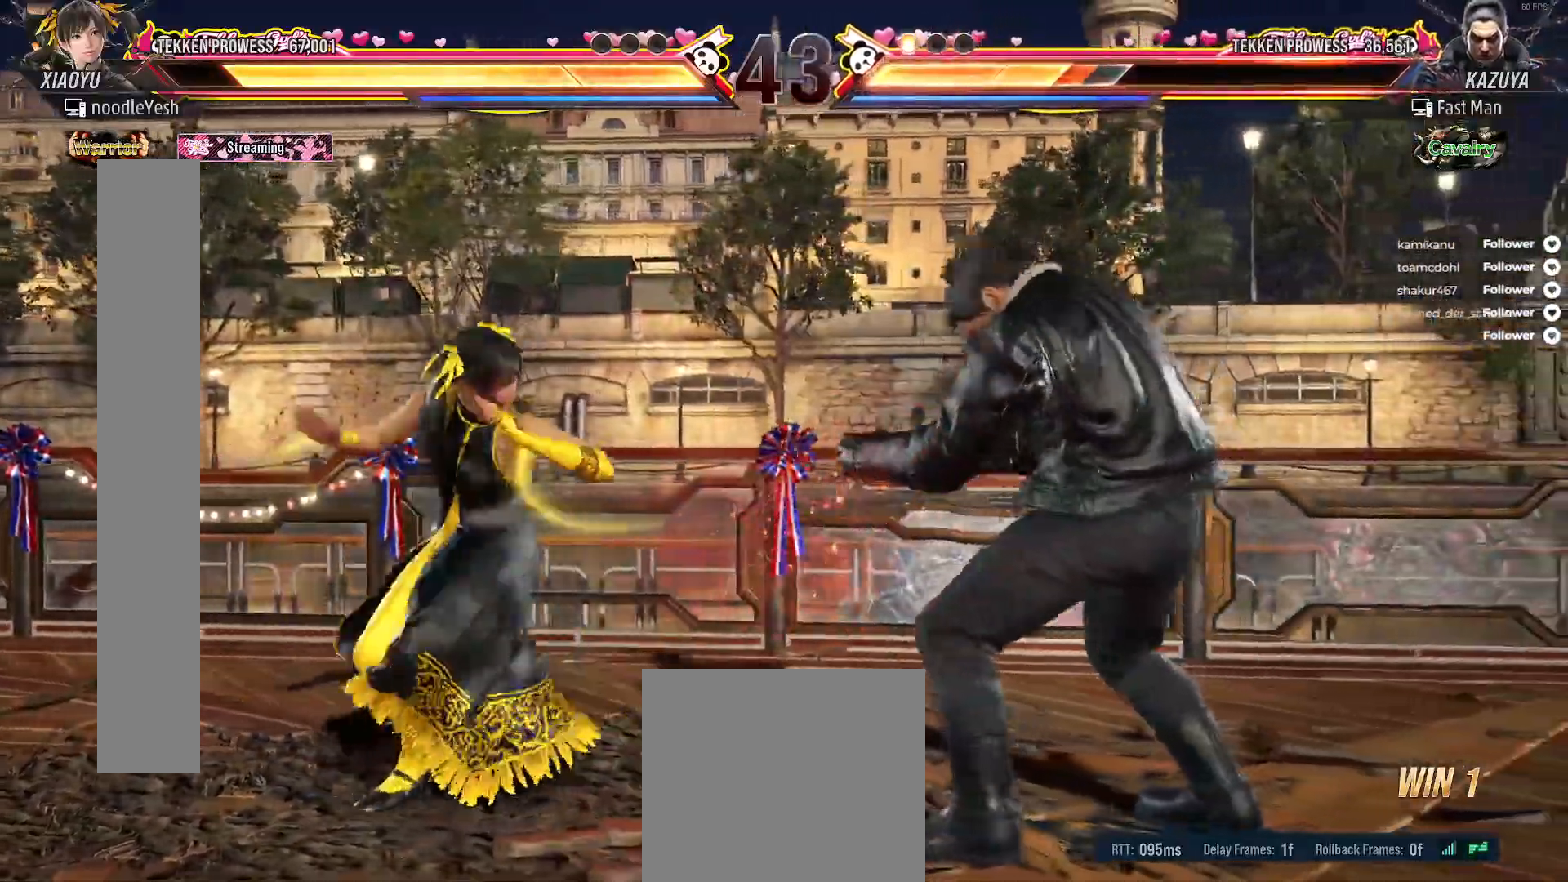
{"buttons": [], "right_stick": "center", "events": [[17, "A", "up"], [83, "A", "down"], [167, "A", "up"], [217, "A", "down"], [500, "A", "up"]]}
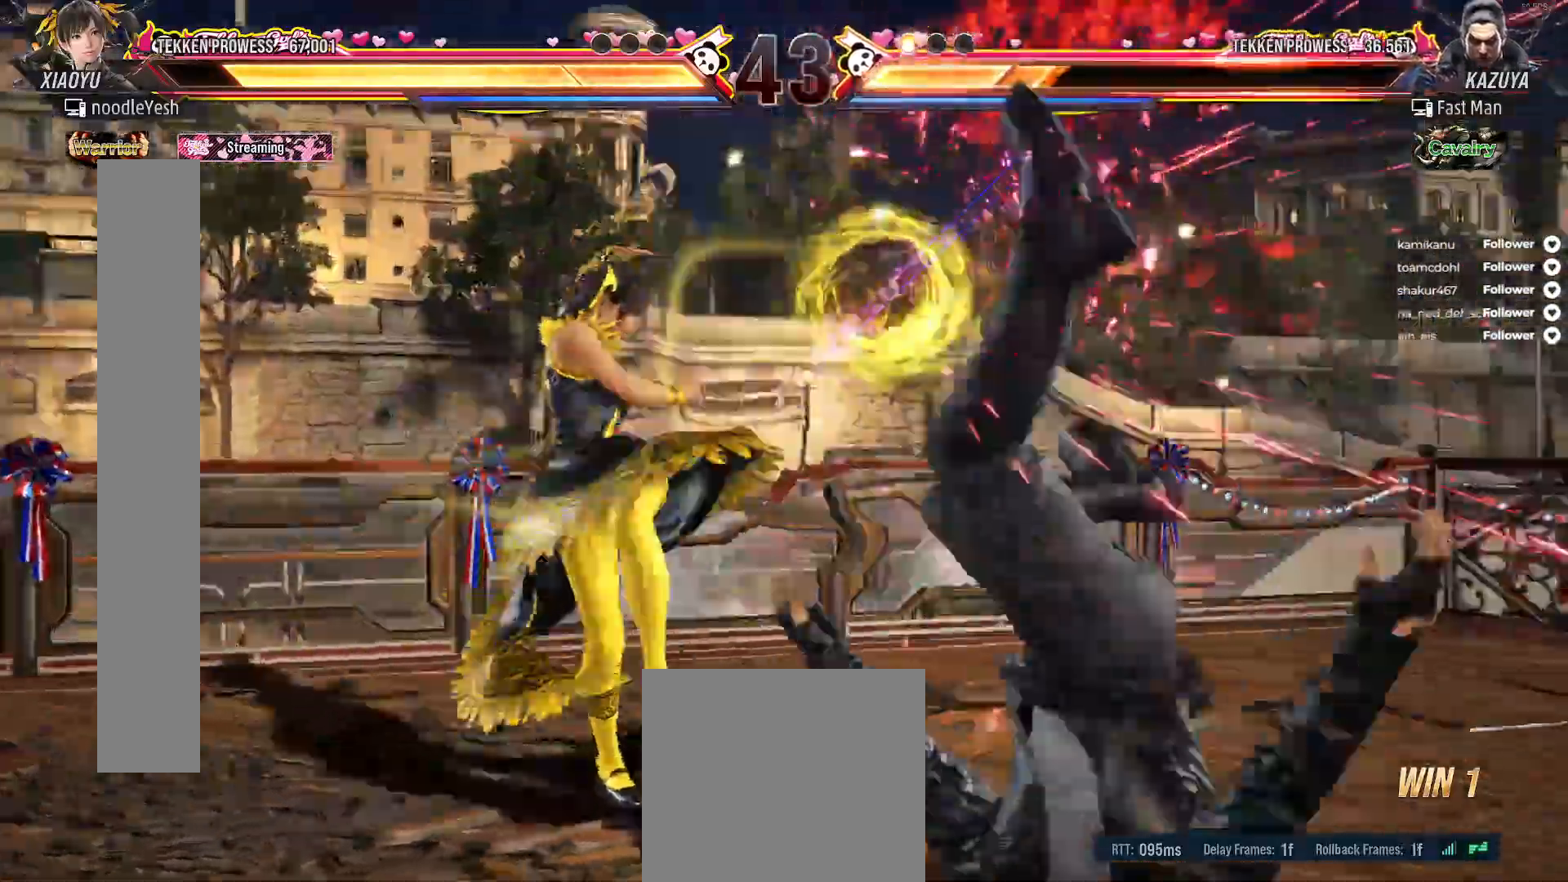
{"buttons": [], "right_stick": "center", "events": [[150, "DPAD_RIGHT", "down"], [233, "DPAD_RIGHT", "up"], [317, "DPAD_RIGHT", "down"], [450, "DPAD_RIGHT", "up"]]}
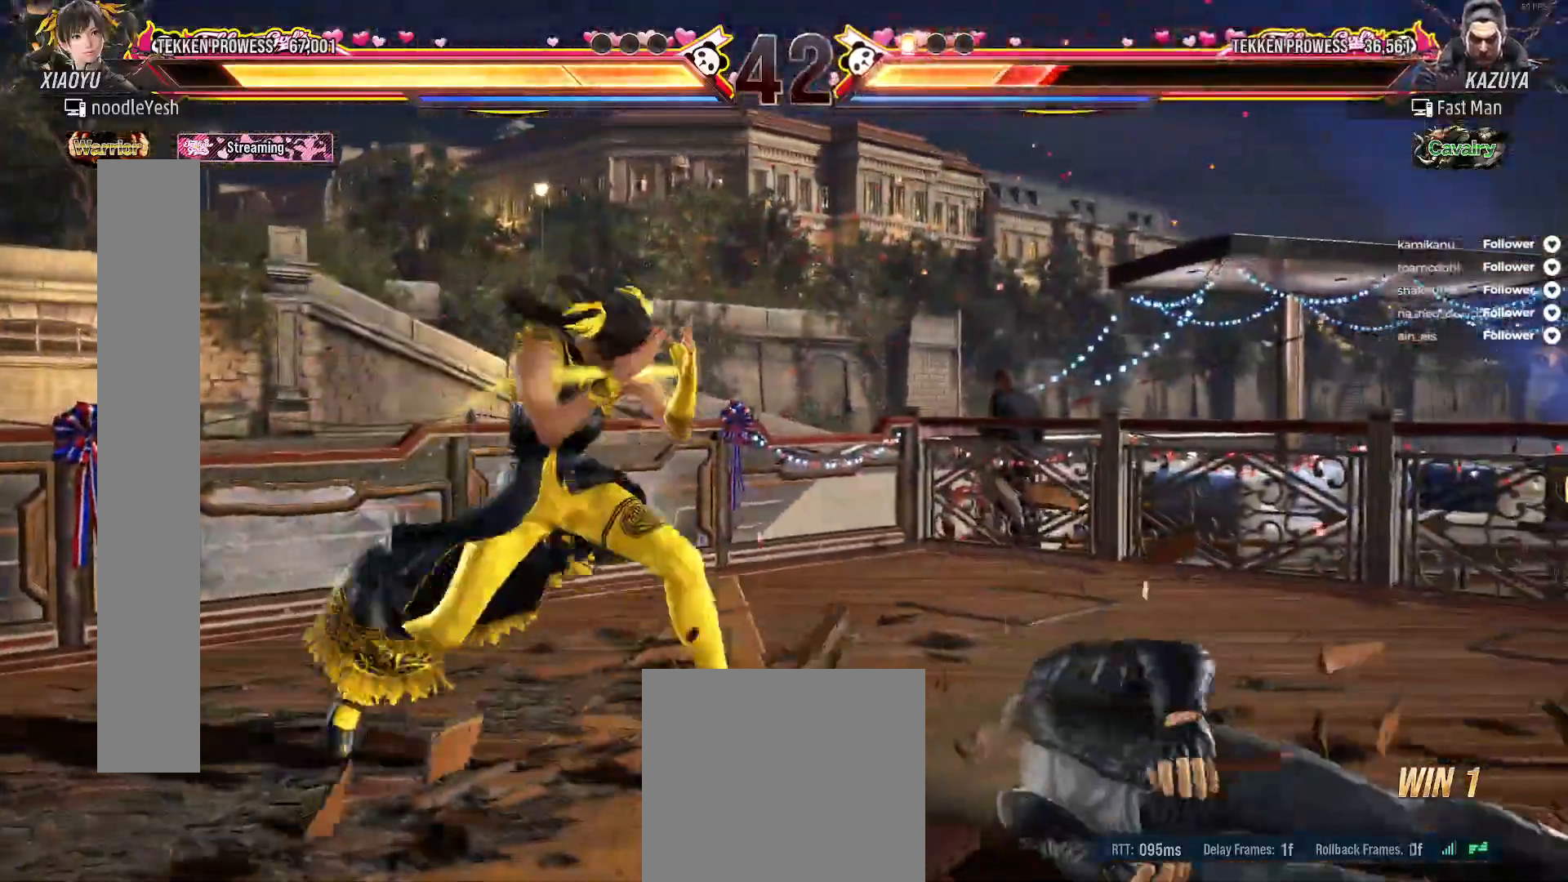
{"buttons": [], "right_stick": "center", "events": [[17, "DPAD_DOWN", "down"], [17, "DPAD_RIGHT", "down"], [67, "A", "down"], [167, "A", "up"], [183, "DPAD_DOWN", "up"], [183, "DPAD_RIGHT", "up"]]}
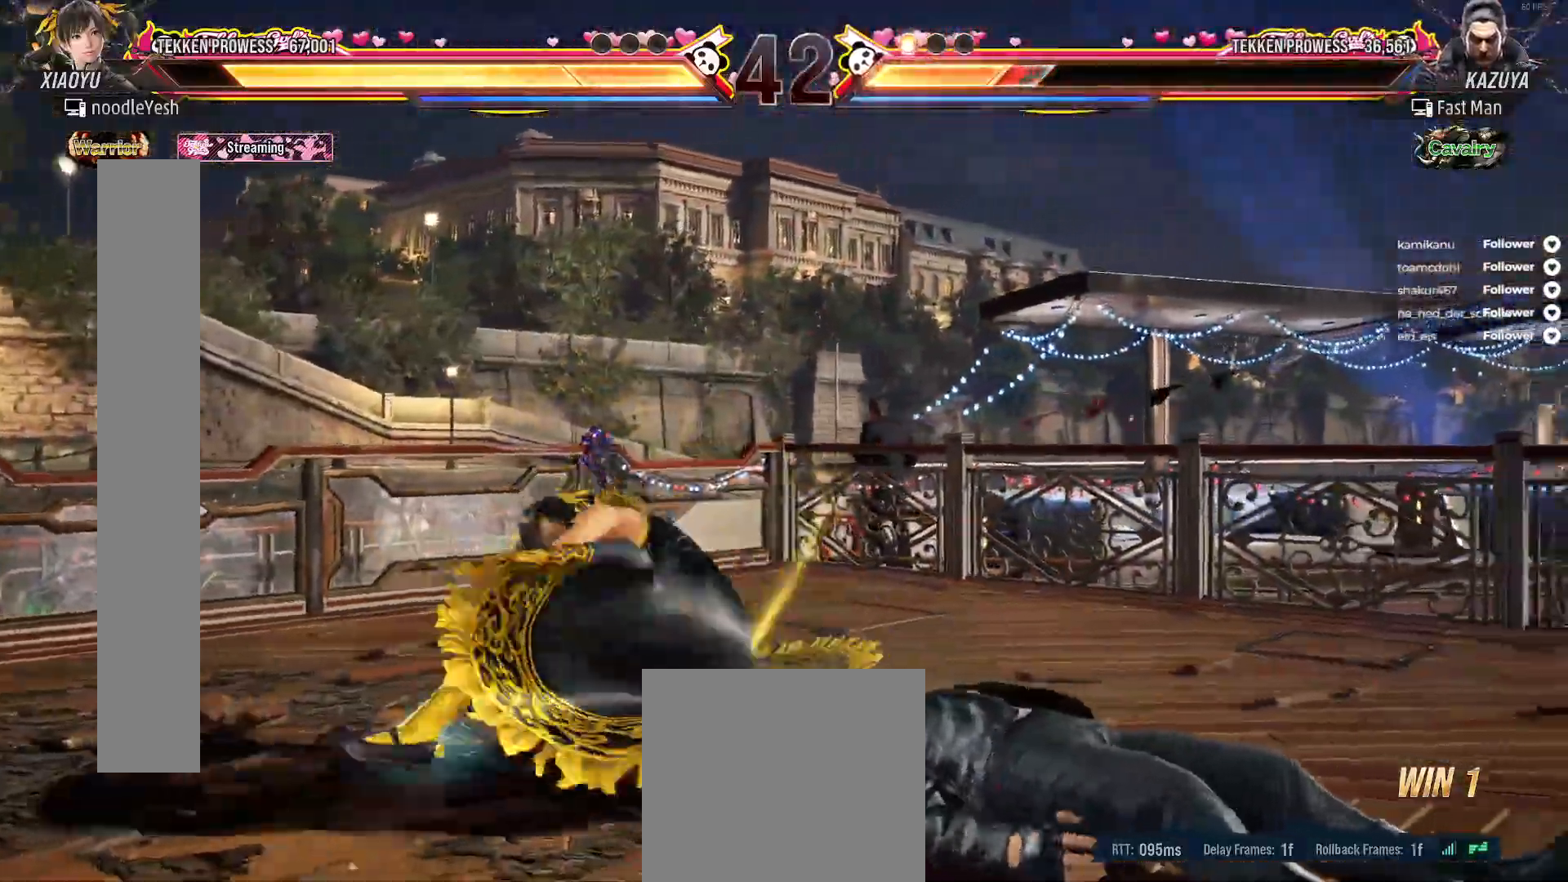
{"buttons": [], "right_stick": "center", "events": [[150, "DPAD_RIGHT", "down"], [233, "DPAD_RIGHT", "up"], [333, "DPAD_RIGHT", "down"], [417, "DPAD_RIGHT", "up"]]}
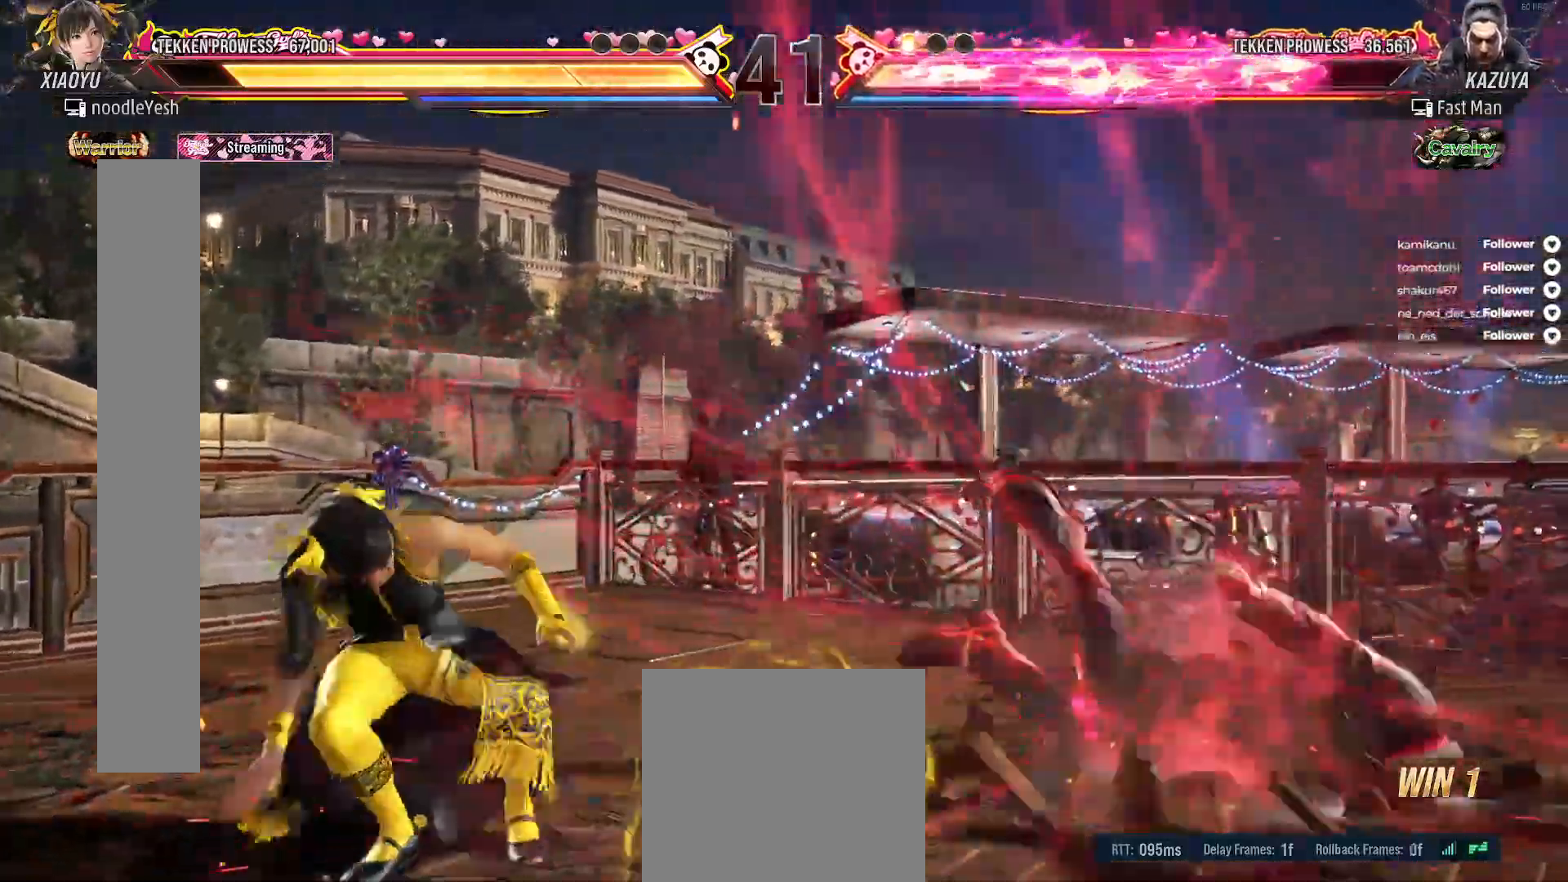
{"buttons": ["DPAD_UP", "DPAD_RIGHT"], "right_stick": "center", "events": [[17, "DPAD_RIGHT", "down"], [100, "DPAD_RIGHT", "up"], [200, "DPAD_RIGHT", "down"], [500, "DPAD_UP", "down"]]}
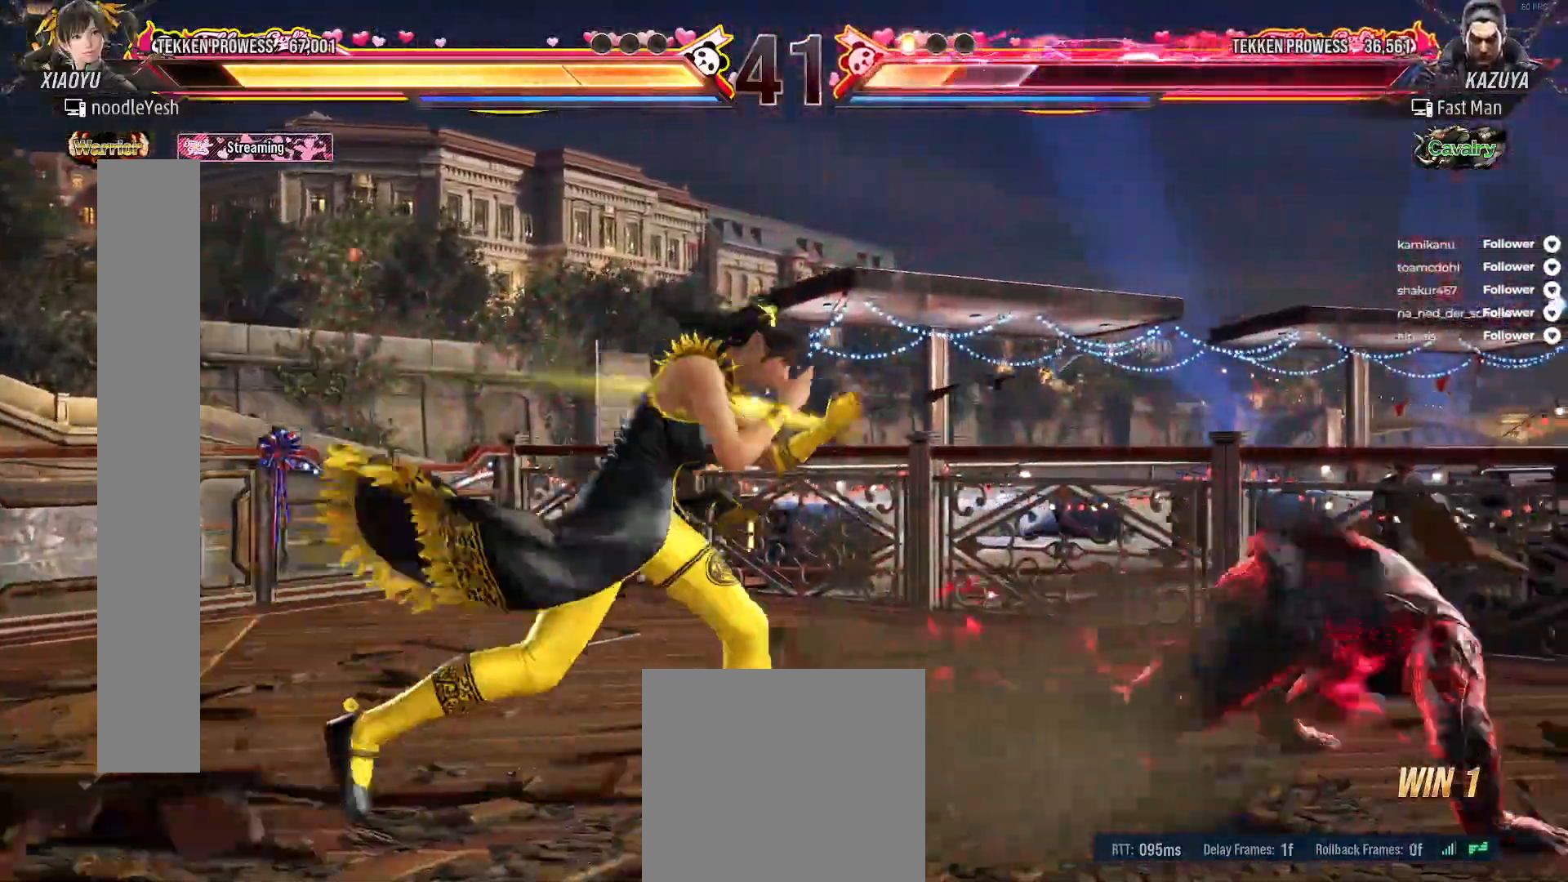
{"buttons": [], "right_stick": "center", "events": [[67, "B", "down"], [183, "B", "up"], [283, "DPAD_RIGHT", "up"], [283, "DPAD_UP", "up"]]}
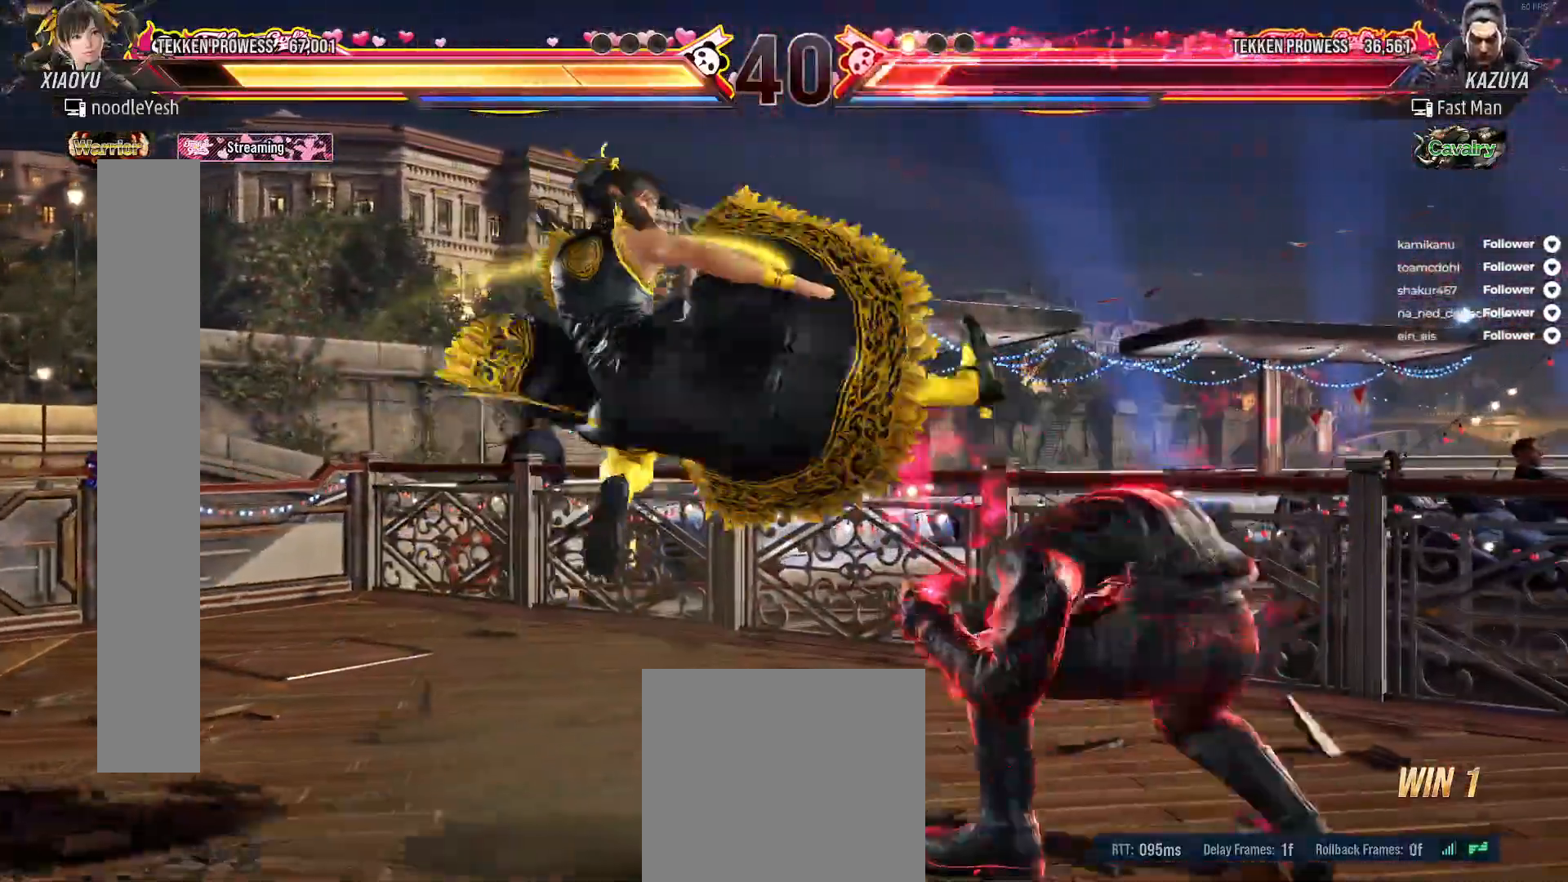
{"buttons": ["B", "DPAD_DOWN", "DPAD_RIGHT"], "right_stick": "center", "events": [[300, "DPAD_RIGHT", "down"], [433, "B", "down"], [433, "DPAD_DOWN", "down"]]}
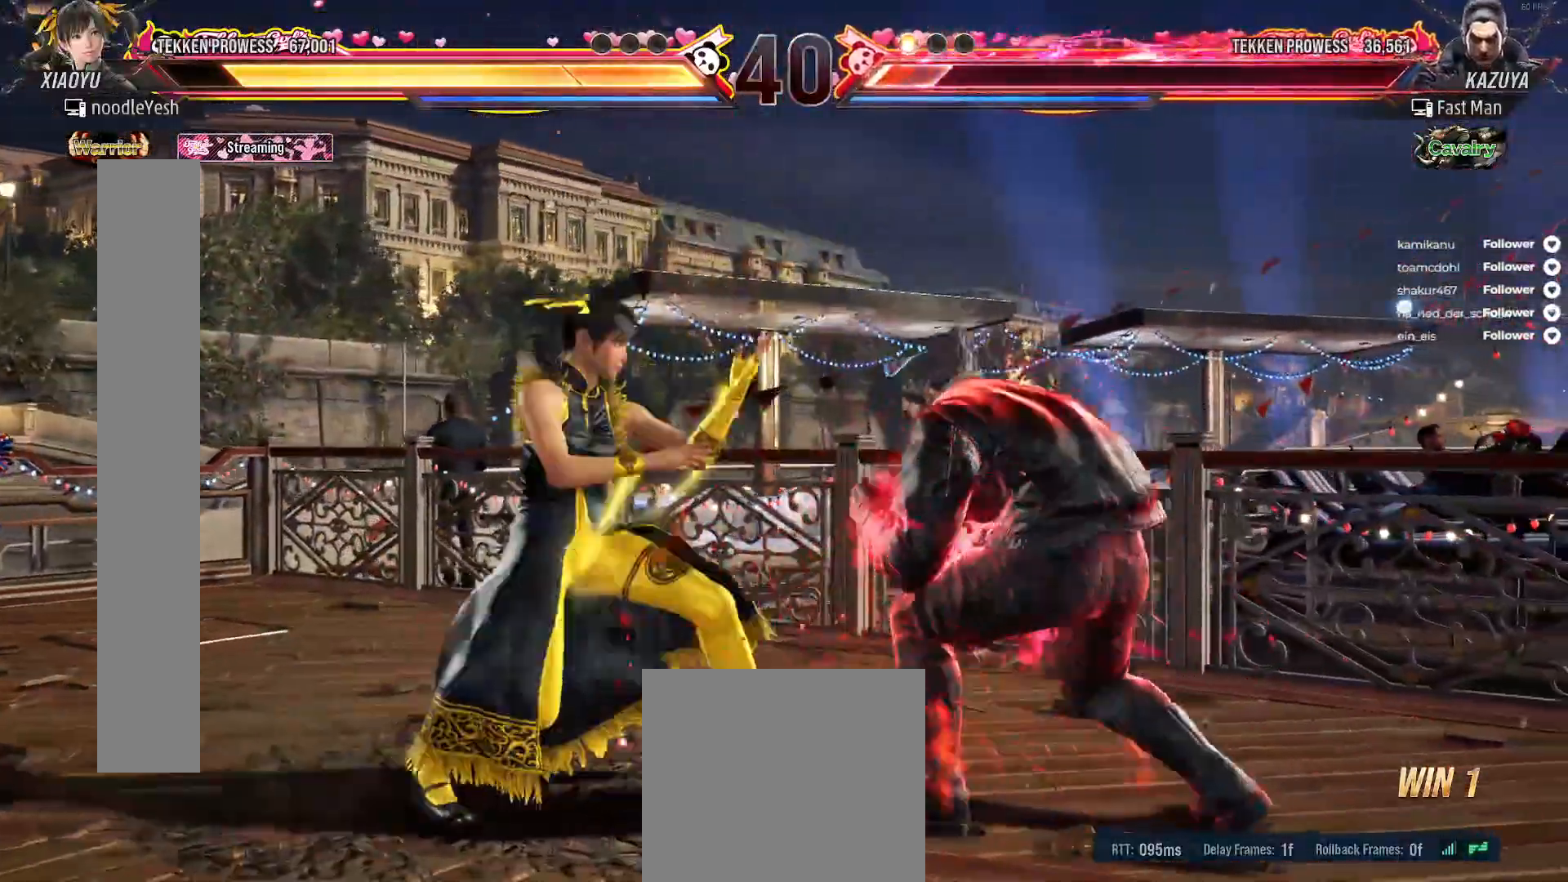
{"buttons": ["DPAD_LEFT"], "right_stick": "center", "events": [[50, "B", "up"], [100, "B", "down"], [117, "DPAD_RIGHT", "up"], [150, "DPAD_DOWN", "up"], [183, "B", "up"], [233, "B", "down"], [333, "B", "up"], [467, "DPAD_LEFT", "down"]]}
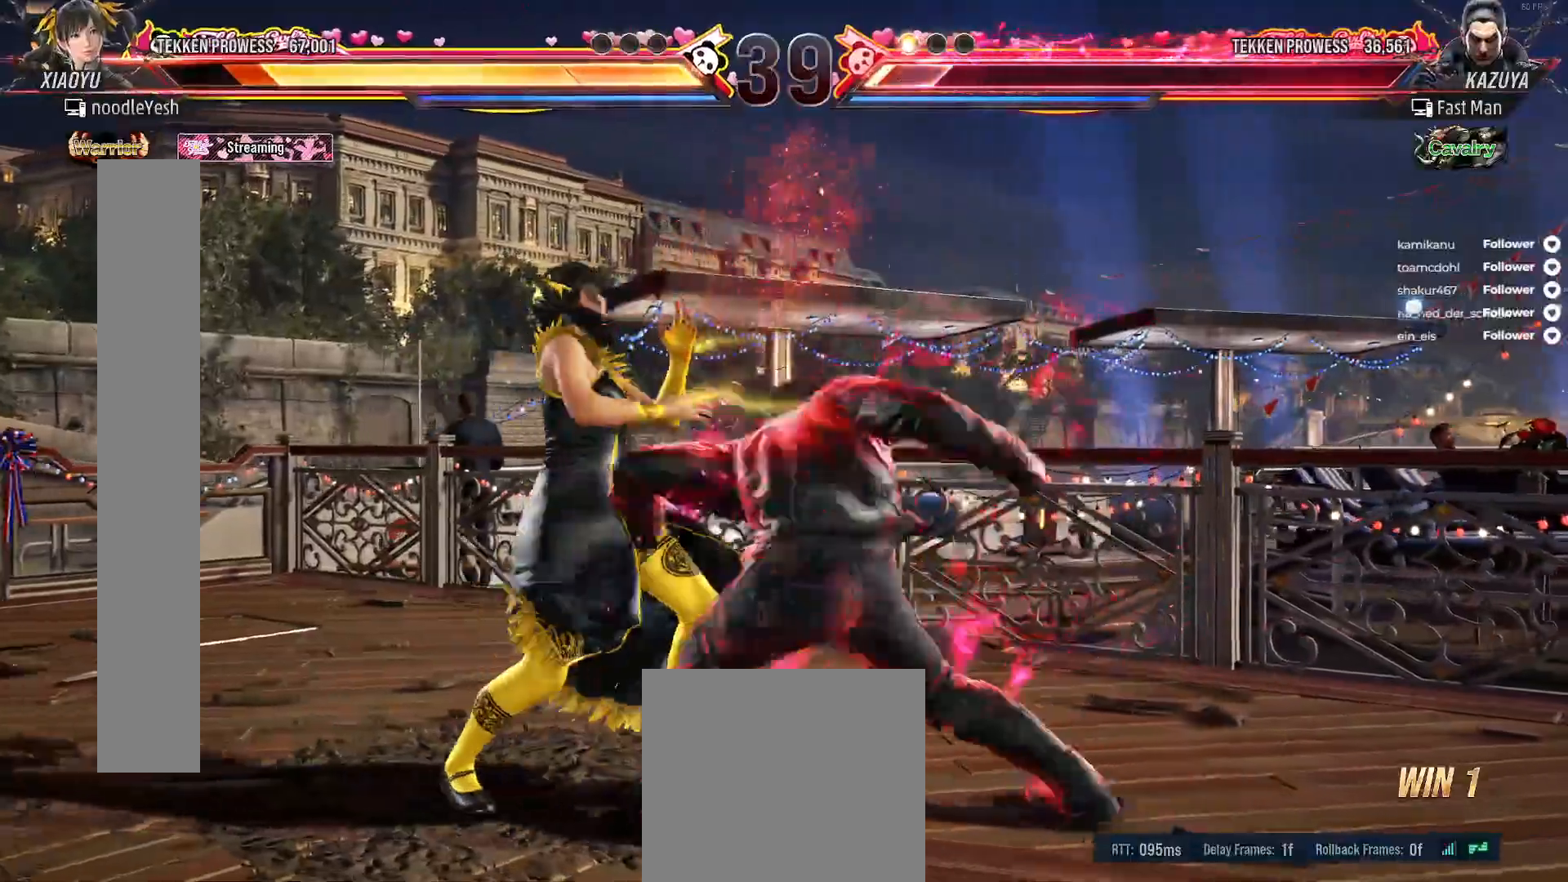
{"buttons": ["DPAD_LEFT"], "right_stick": "center", "events": []}
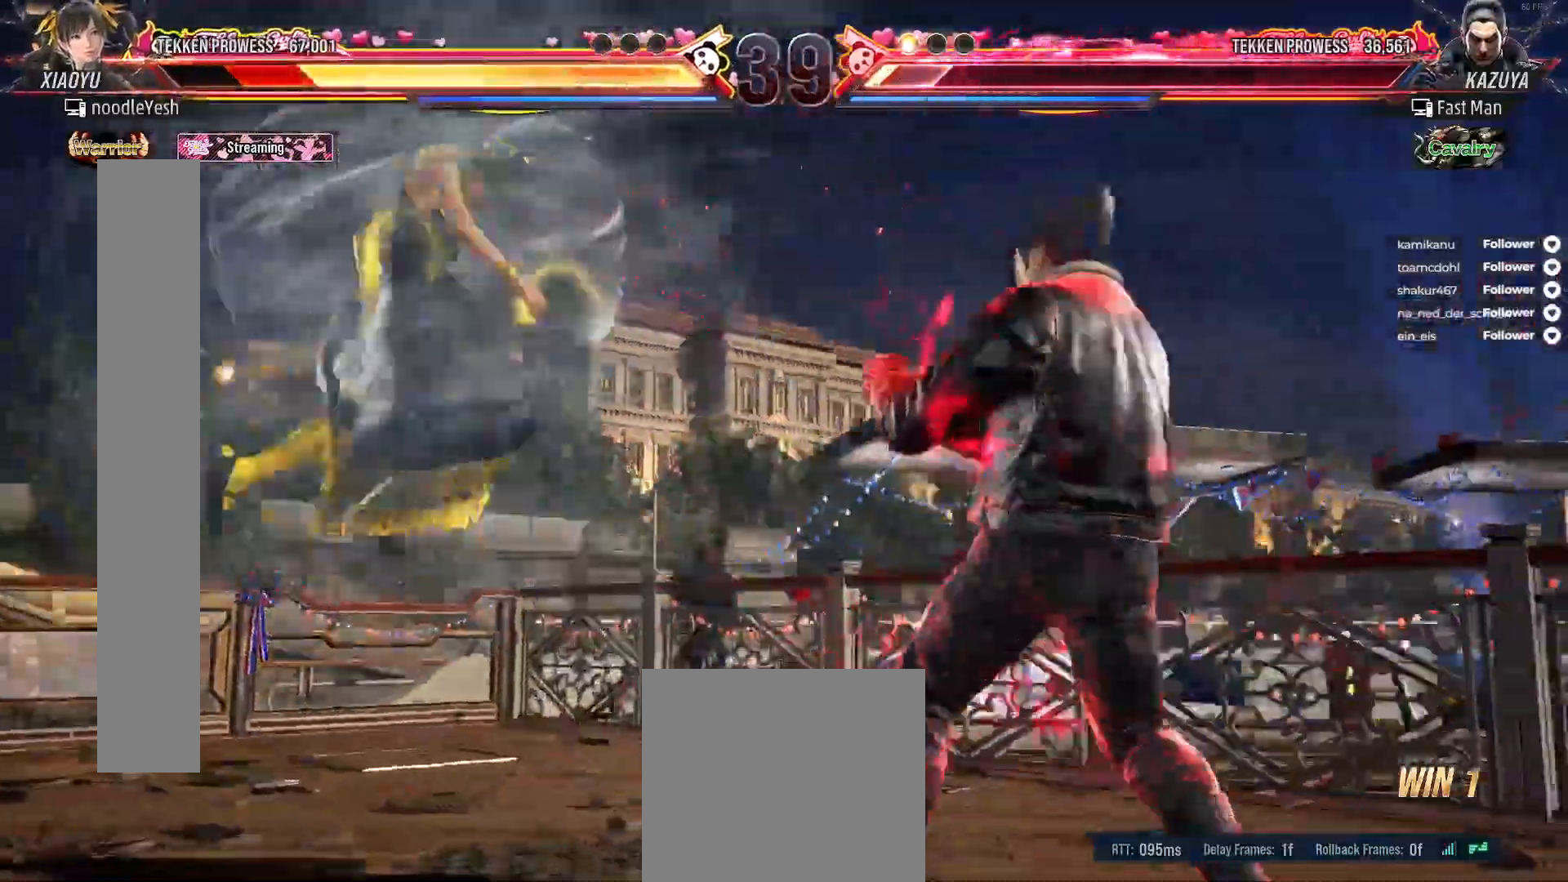
{"buttons": [], "right_stick": "center", "events": [[17, "DPAD_LEFT", "up"]]}
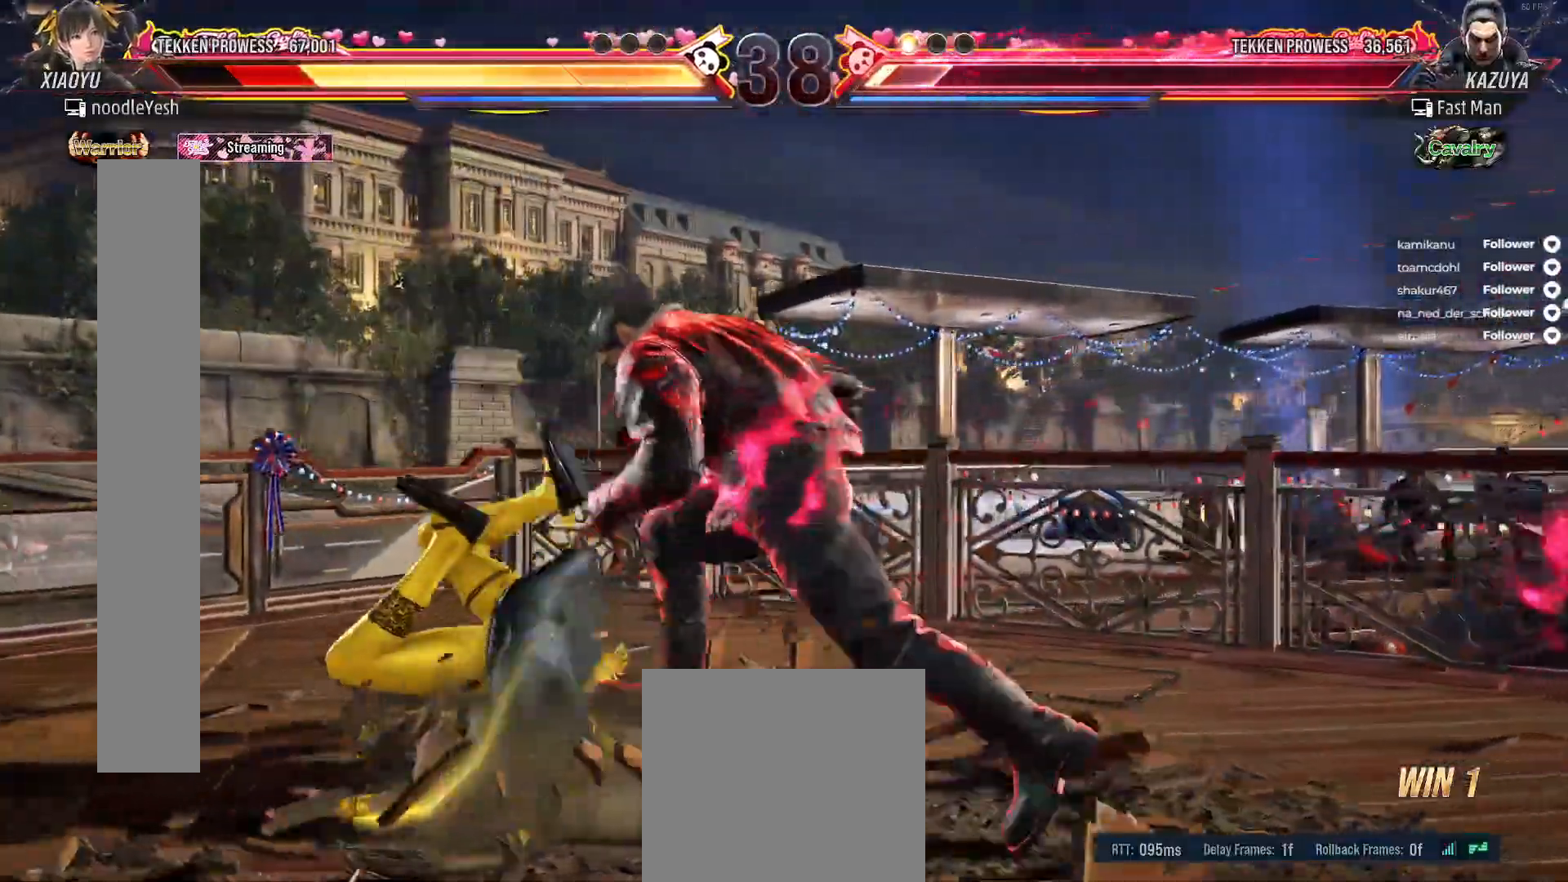
{"buttons": [], "right_stick": "center", "events": []}
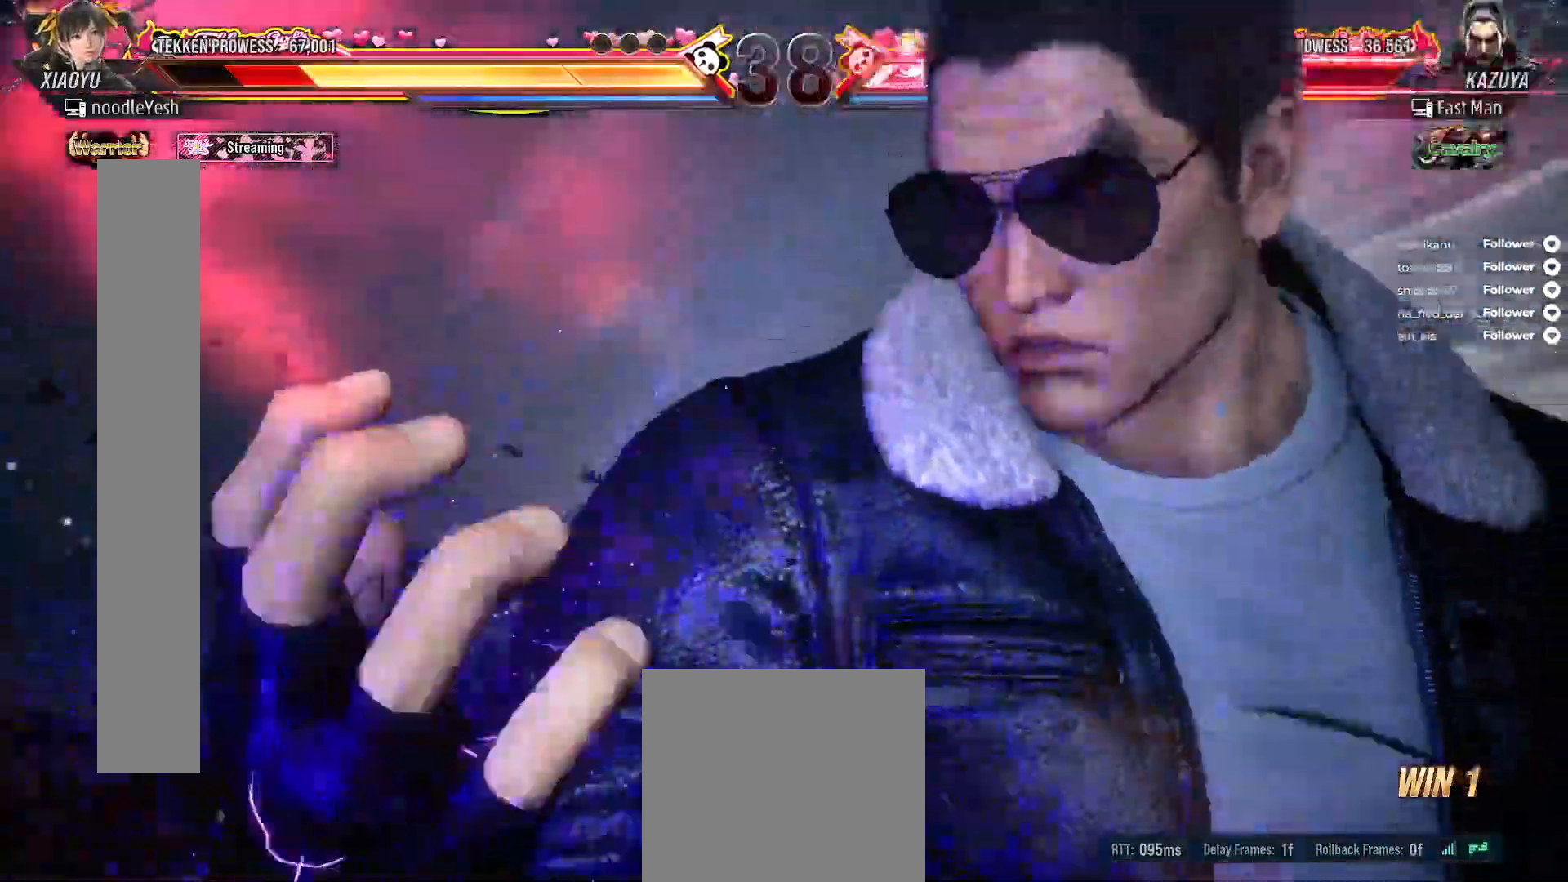
{"buttons": [], "right_stick": "center", "events": []}
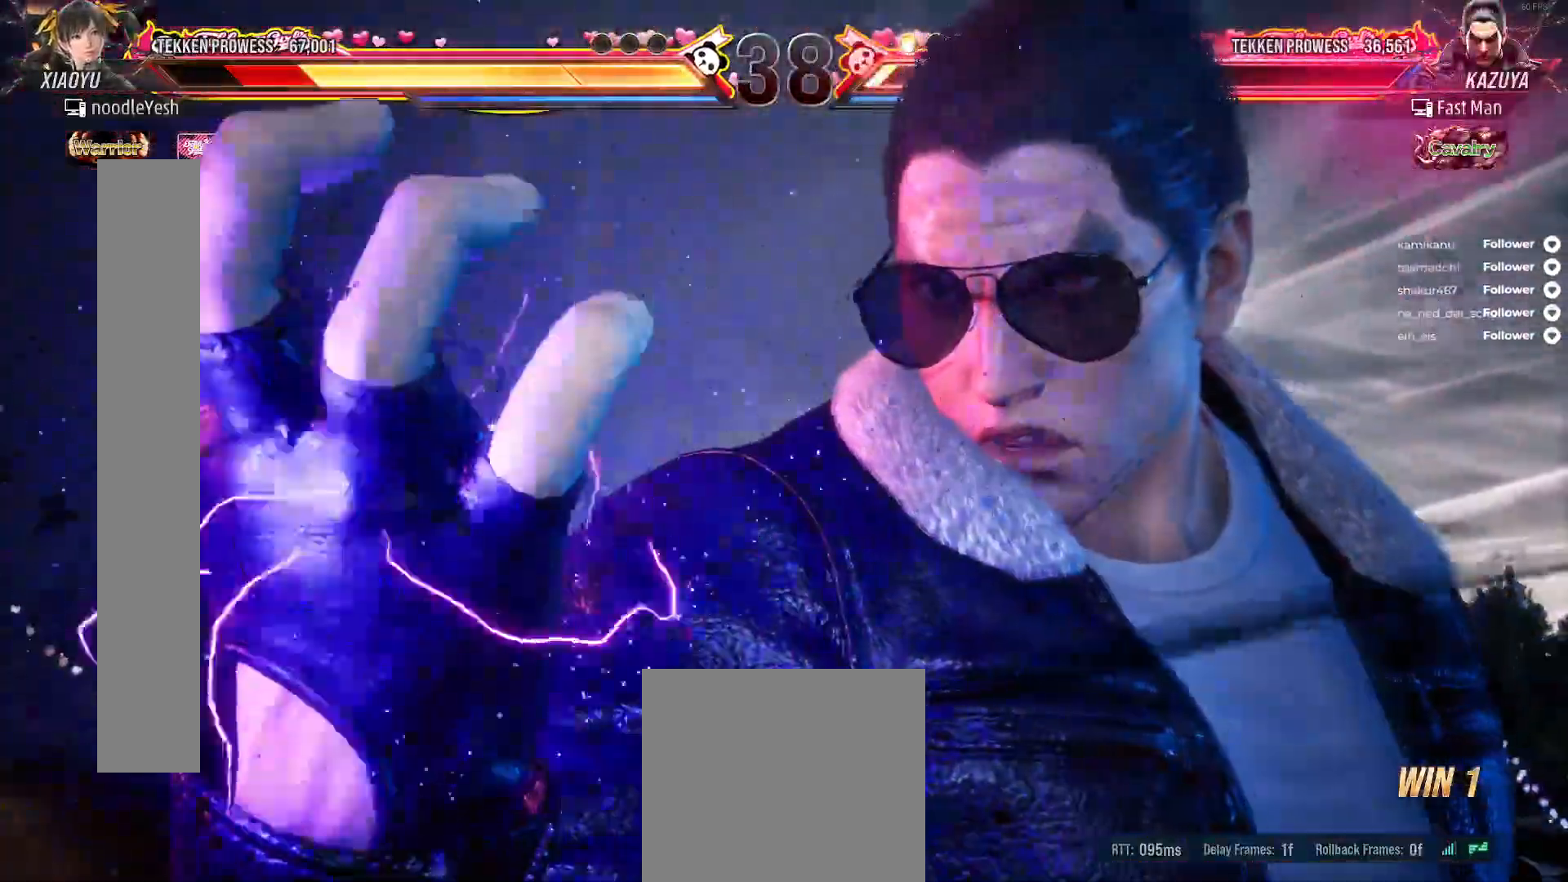
{"buttons": [], "right_stick": "center", "events": []}